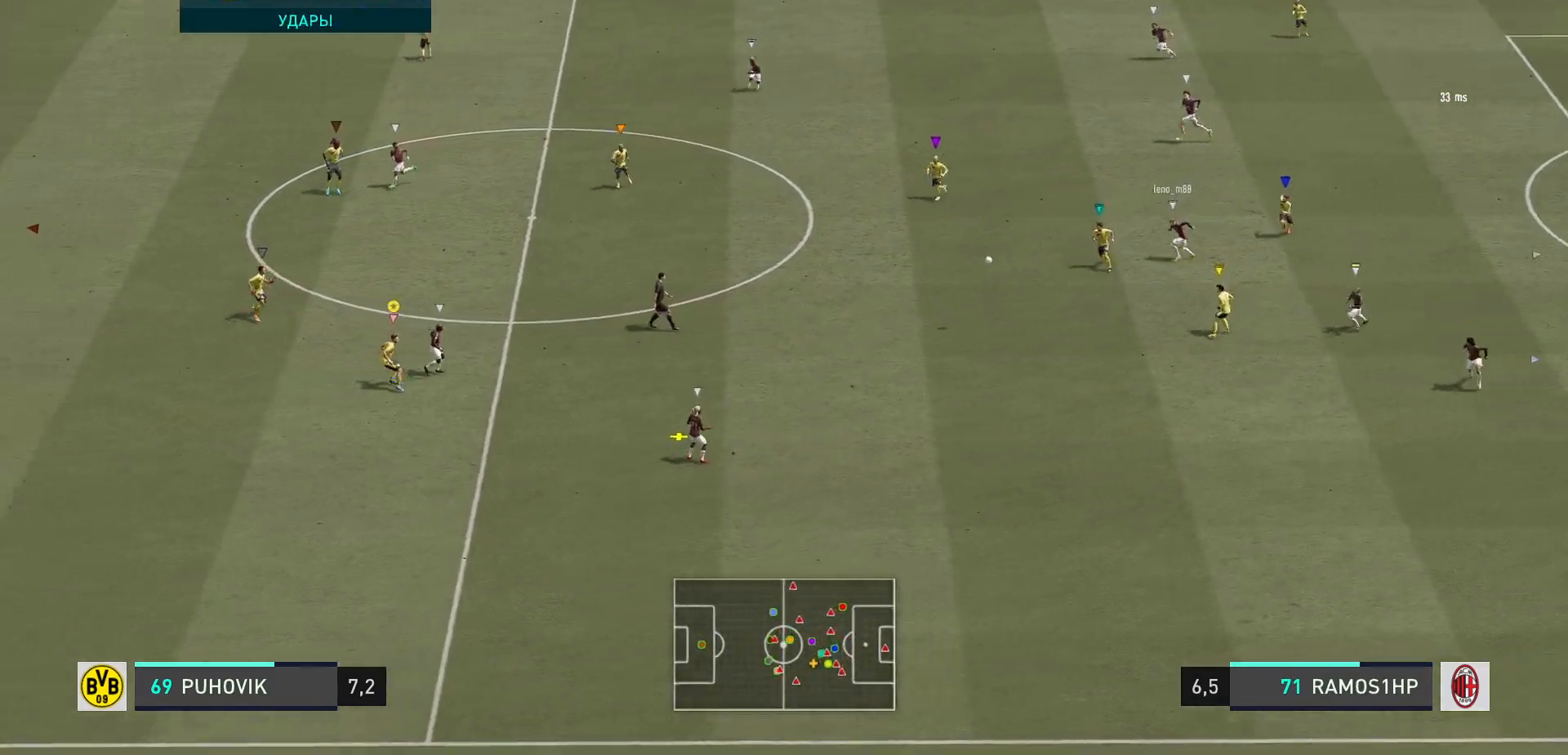
Gameplay with a controller (Xbox layout); each line is a JSON object with the inputs held at the frame after it. "events" lists button and stick changes between this image and that frame as [ms after this image, input, new state], when the widget could be followed in between. Not read: L3 R3.
{"buttons": [], "left_stick": "down-left", "right_stick": "center", "events": [[433, "L2", "up"]]}
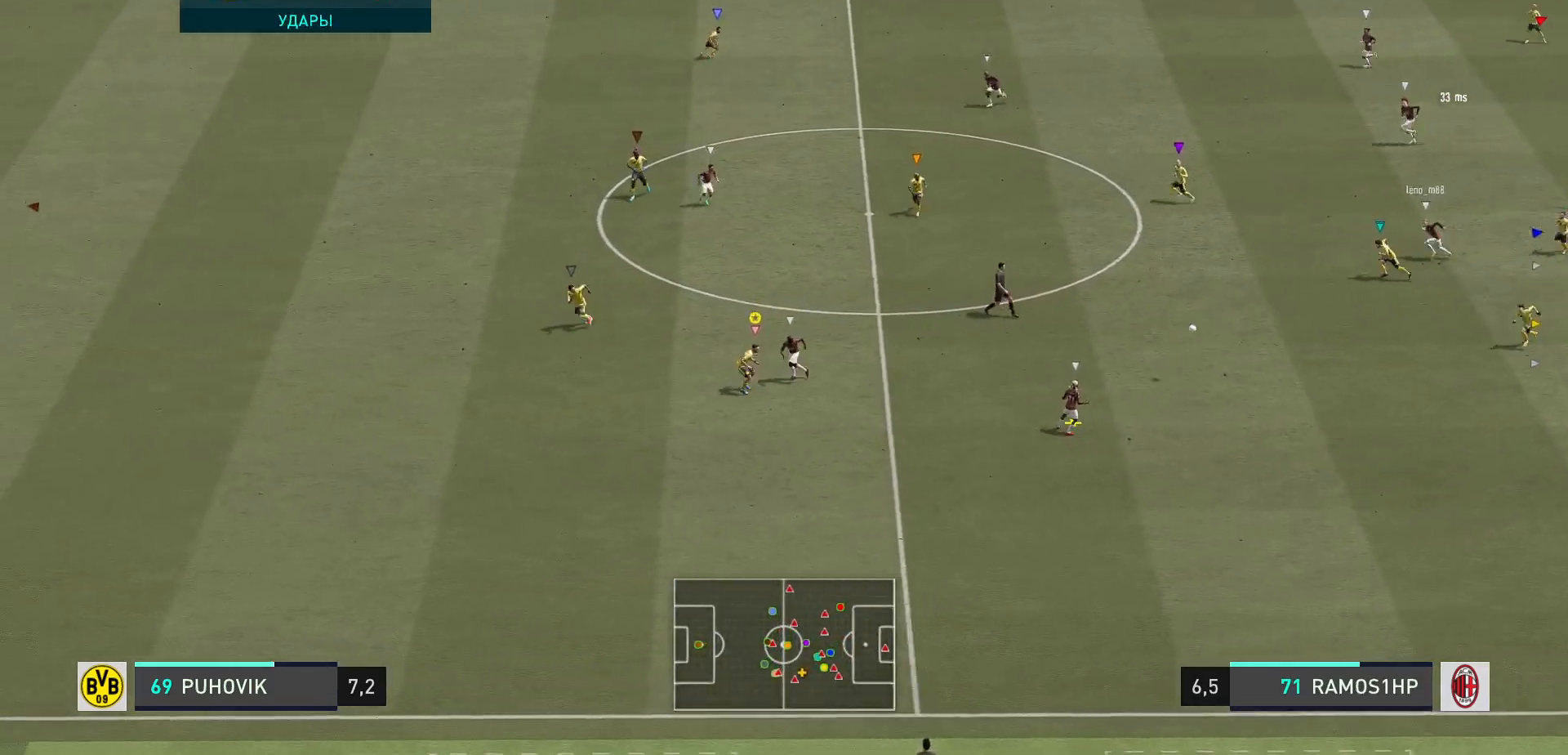
{"buttons": ["R2"], "left_stick": "left", "right_stick": "center", "events": [[267, "R2", "down"], [367, "left_stick", "left"]]}
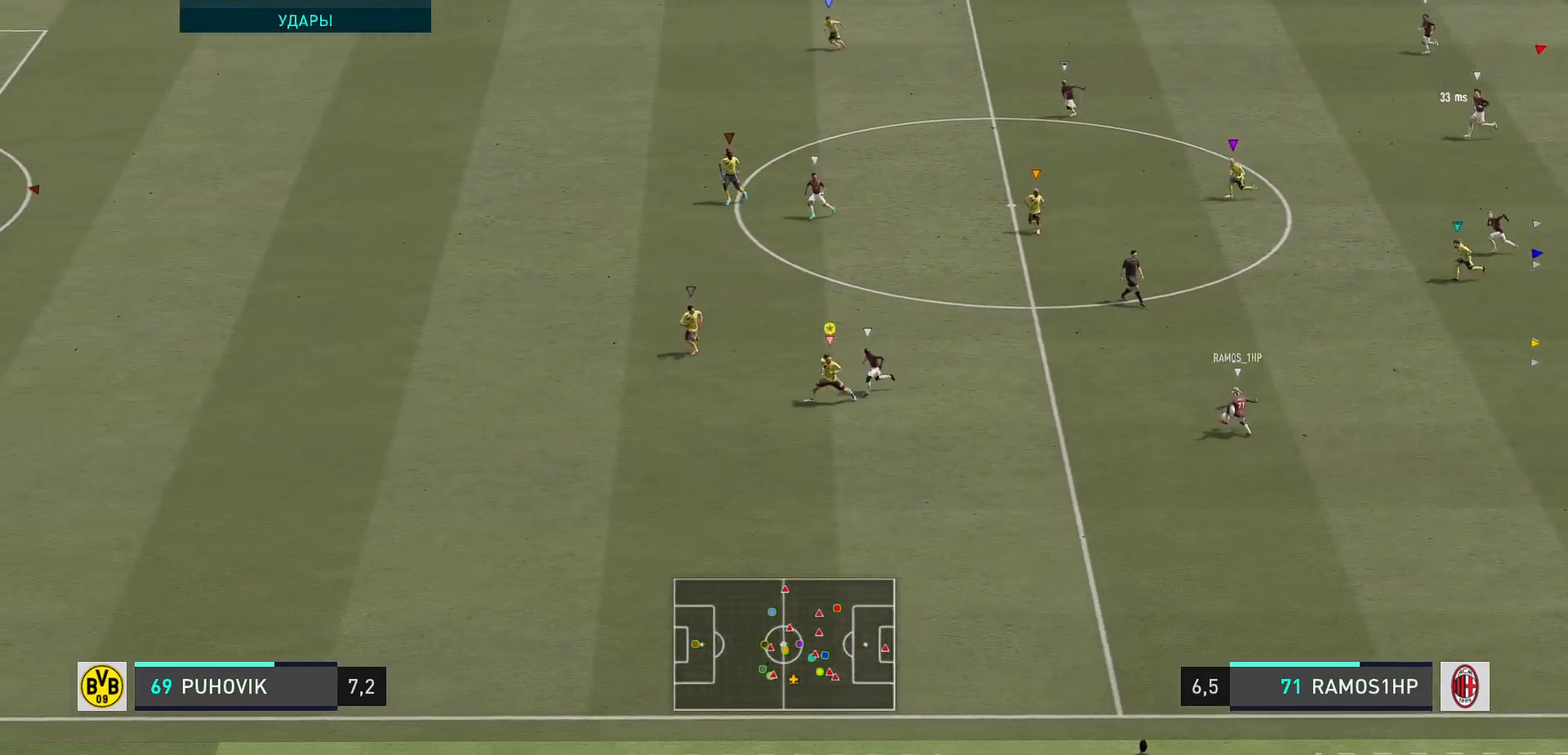
{"buttons": ["R2"], "left_stick": "left", "right_stick": "center", "events": []}
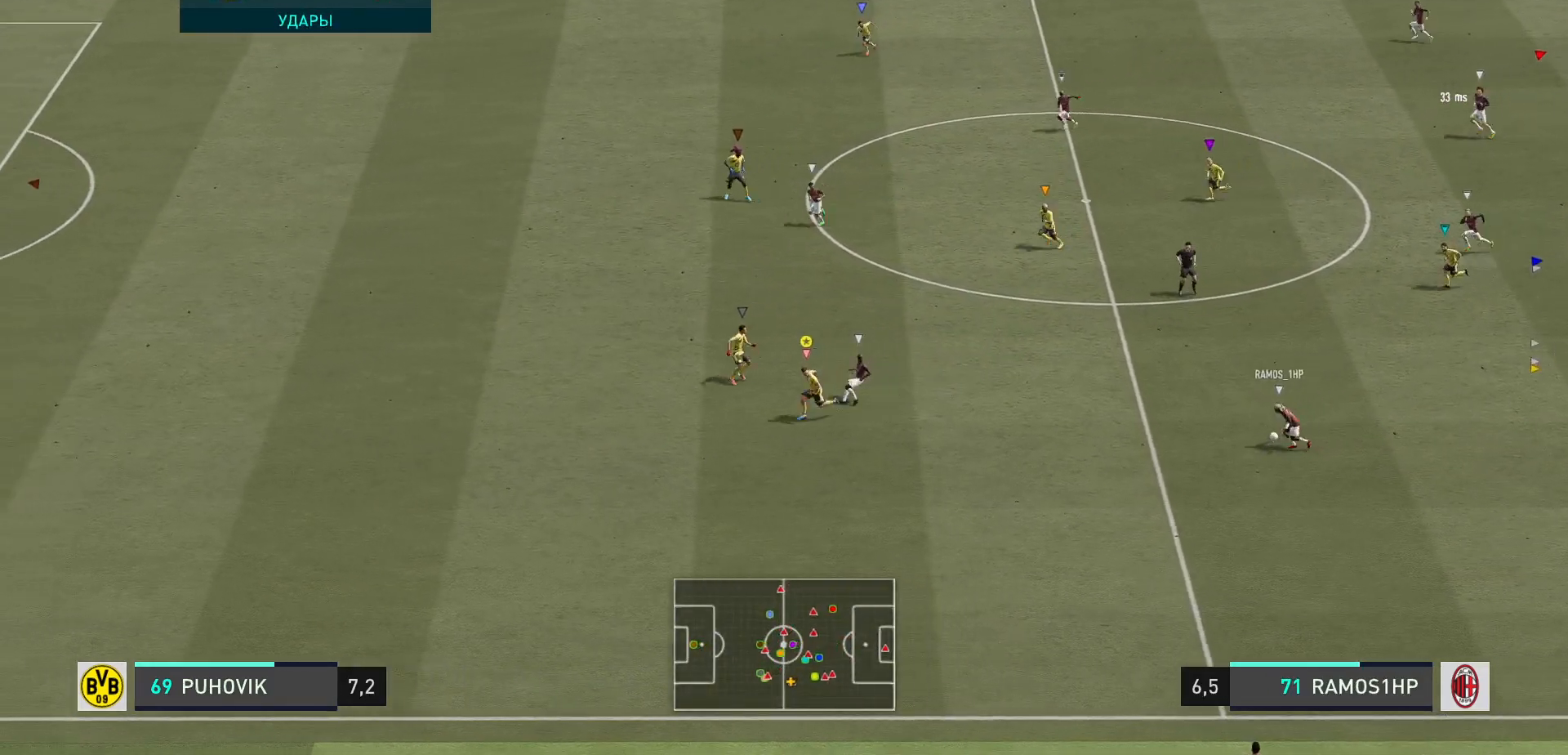
{"buttons": ["R2"], "left_stick": "up-left", "right_stick": "center", "events": [[417, "left_stick", "up-left"]]}
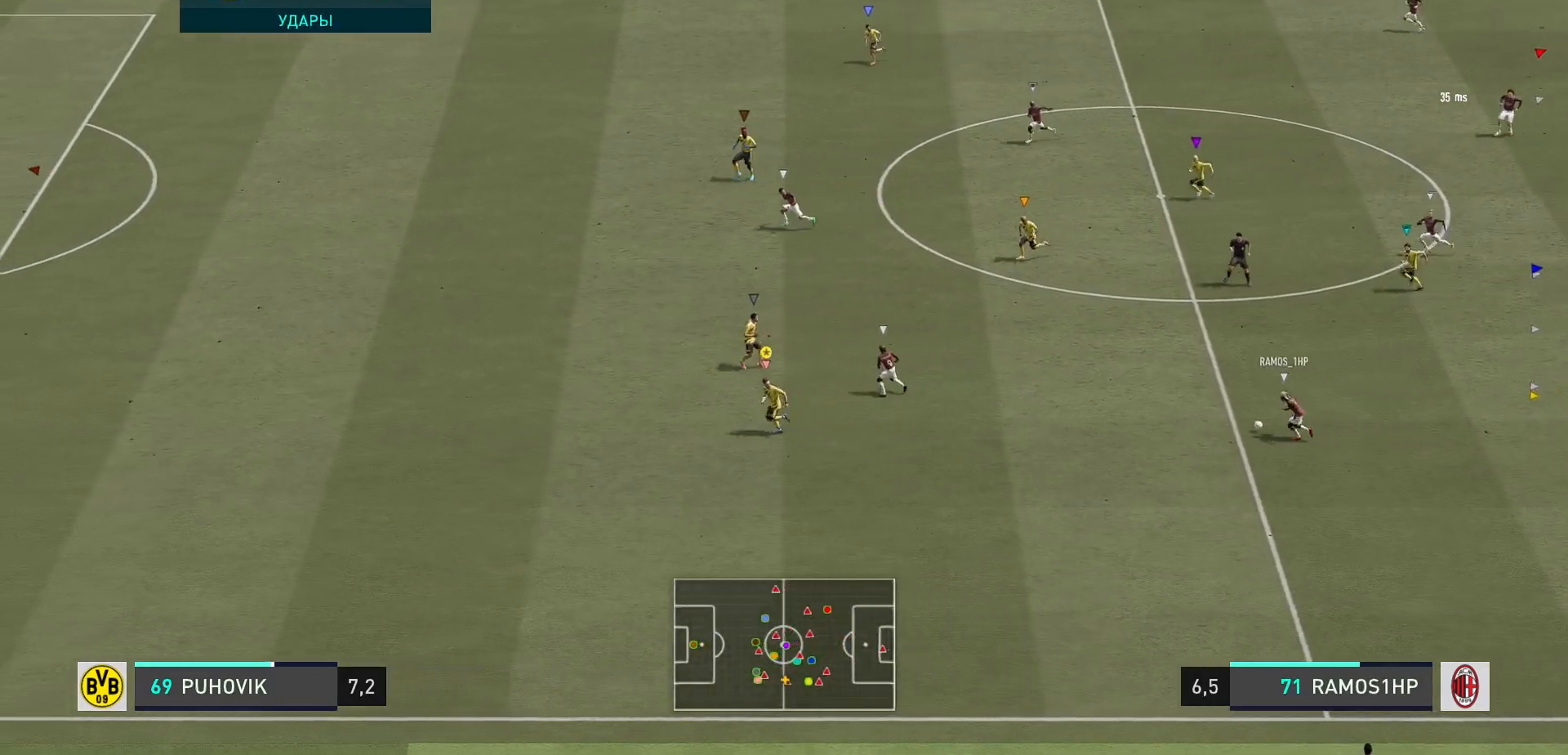
{"buttons": ["R2"], "left_stick": "up-left", "right_stick": "center", "events": []}
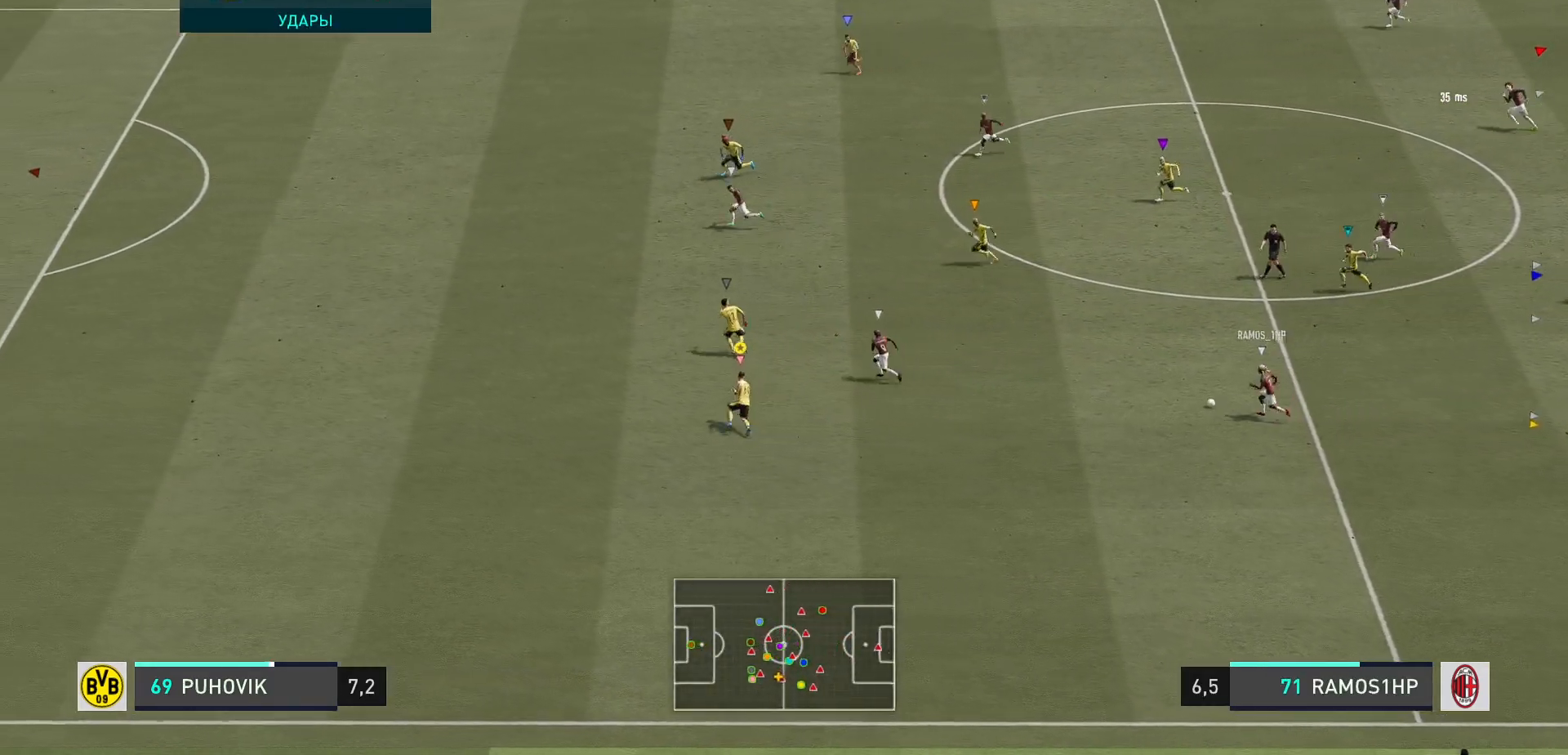
{"buttons": ["R2"], "left_stick": "up-left", "right_stick": "center", "events": []}
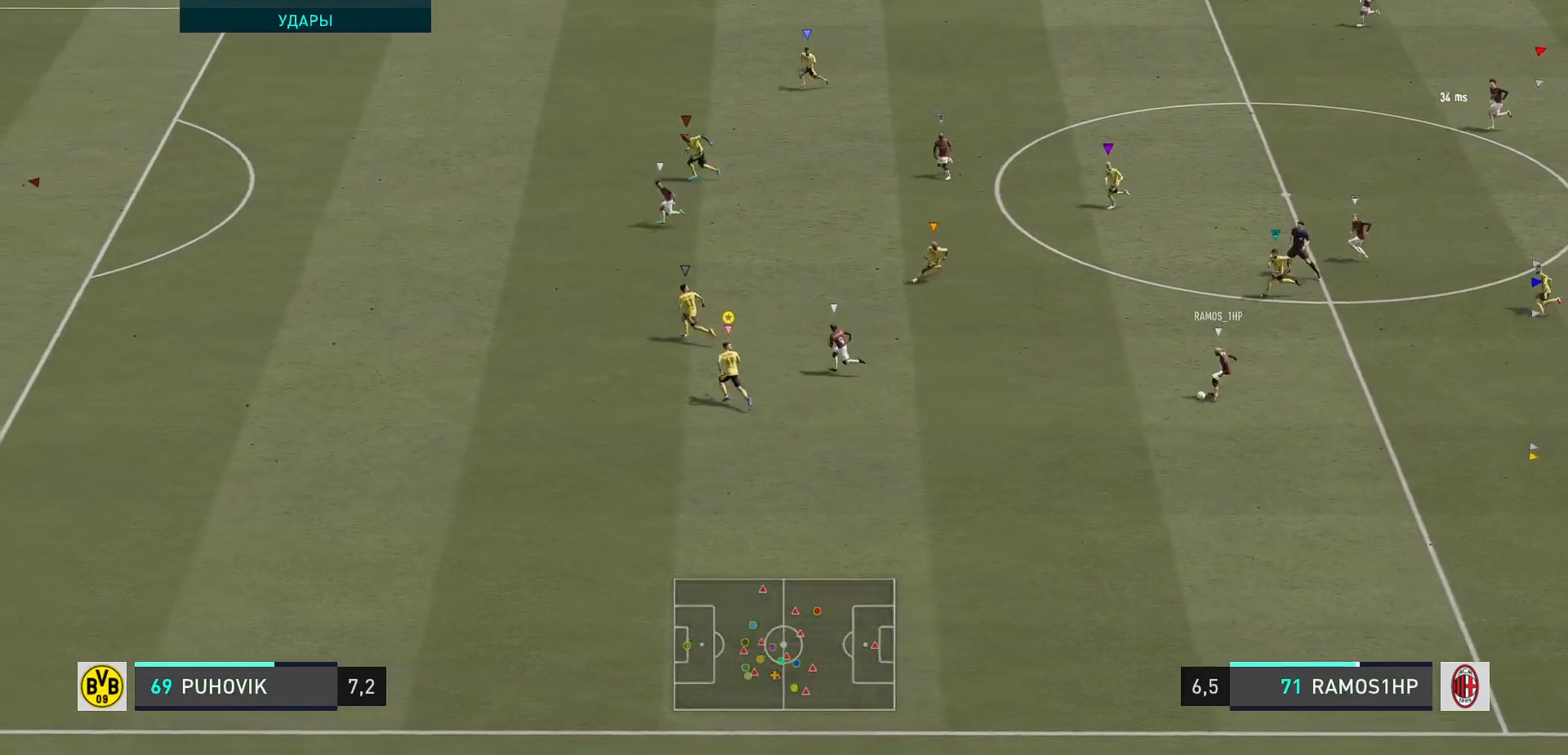
{"buttons": ["R2"], "left_stick": "up-left", "right_stick": "center", "events": []}
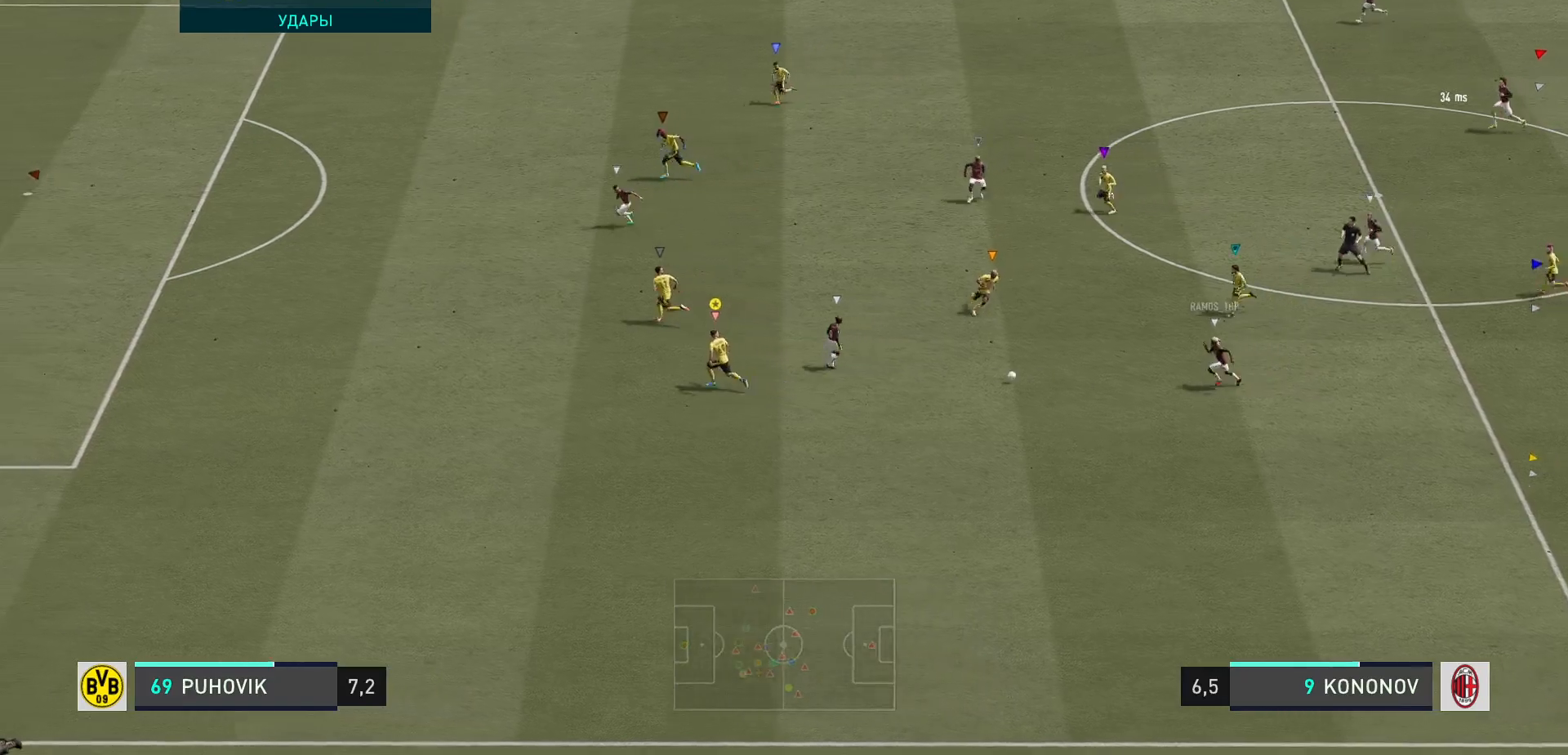
{"buttons": ["L2", "R2"], "left_stick": "up-right", "right_stick": "center", "events": [[133, "left_stick", "left"], [233, "left_stick", "down"], [283, "R2", "up"], [400, "L2", "down"], [433, "left_stick", "up-right"], [483, "R2", "down"]]}
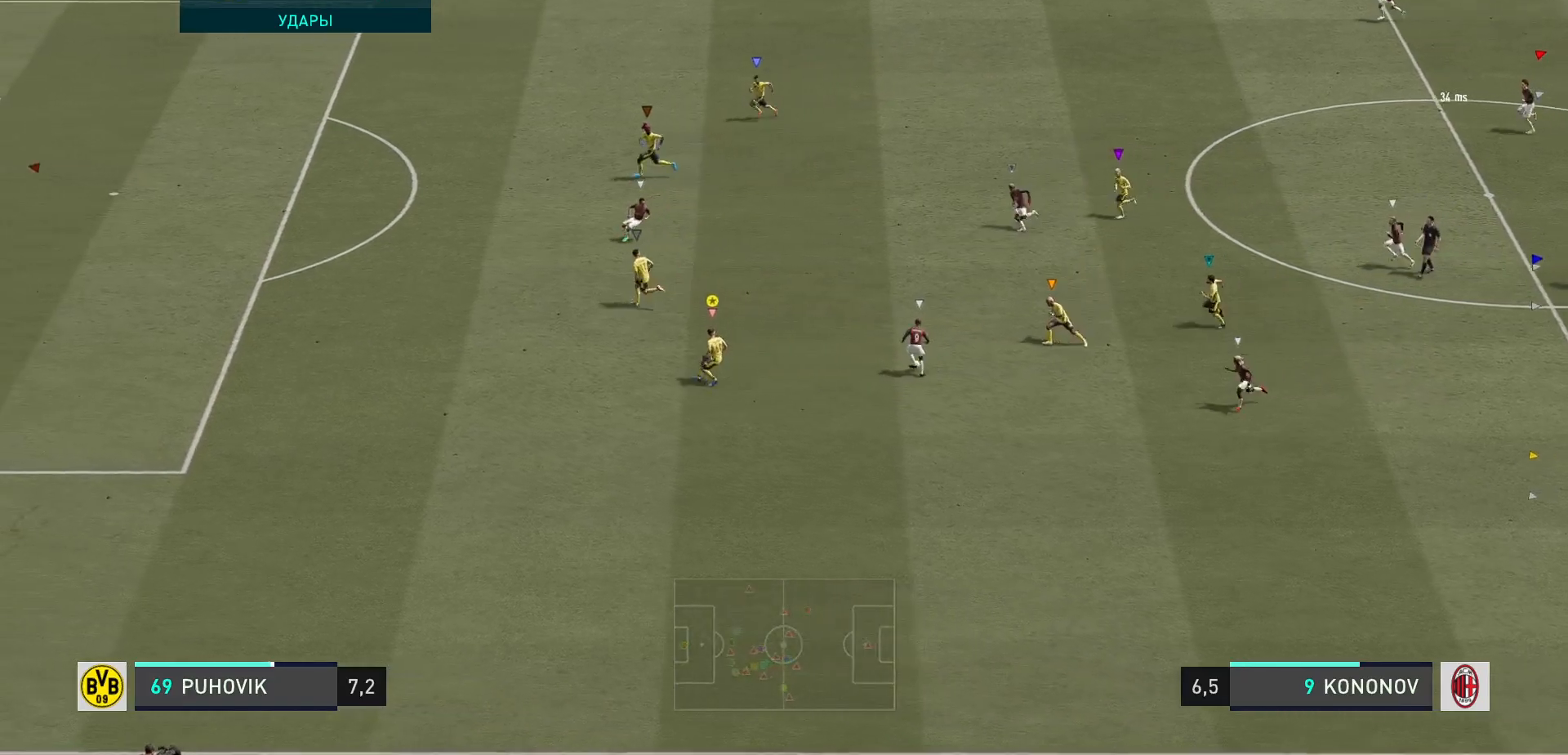
{"buttons": ["L2", "R2"], "left_stick": "down-right", "right_stick": "center", "events": [[300, "left_stick", "down-right"]]}
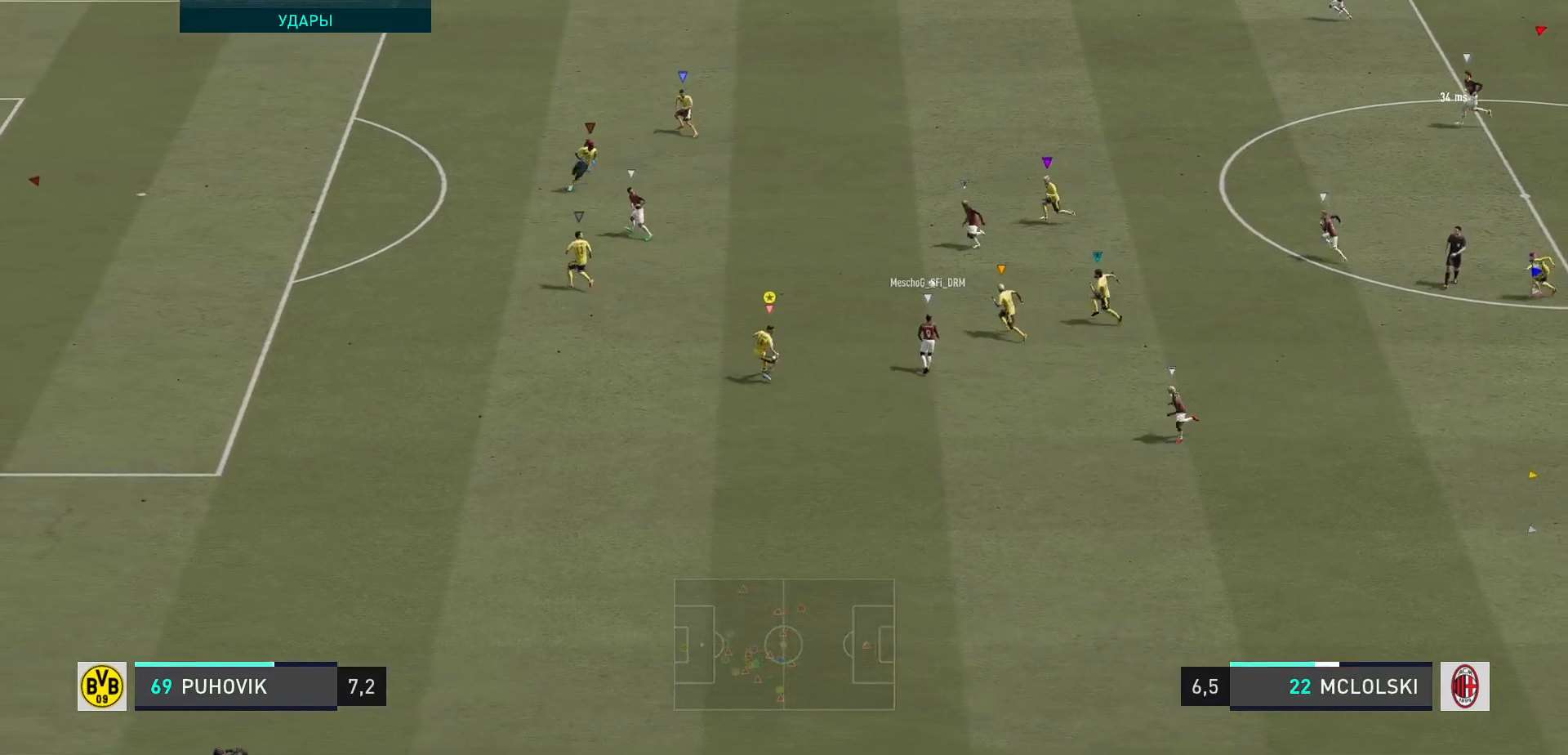
{"buttons": ["L2", "R2"], "left_stick": "left", "right_stick": "center", "events": [[67, "left_stick", "down-left"], [283, "left_stick", "left"]]}
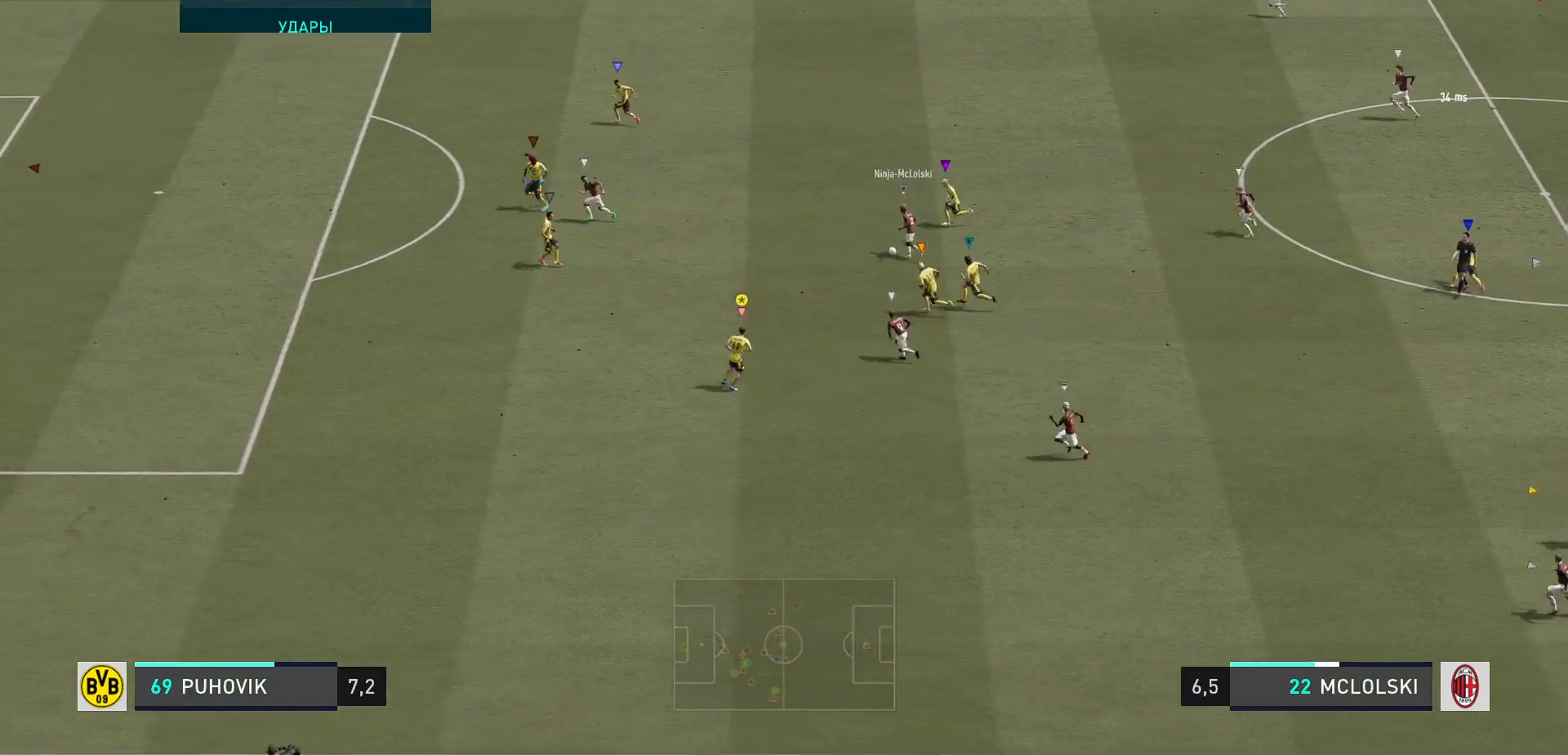
{"buttons": ["L2", "R2"], "left_stick": "up-left", "right_stick": "center", "events": [[50, "left_stick", "up-left"]]}
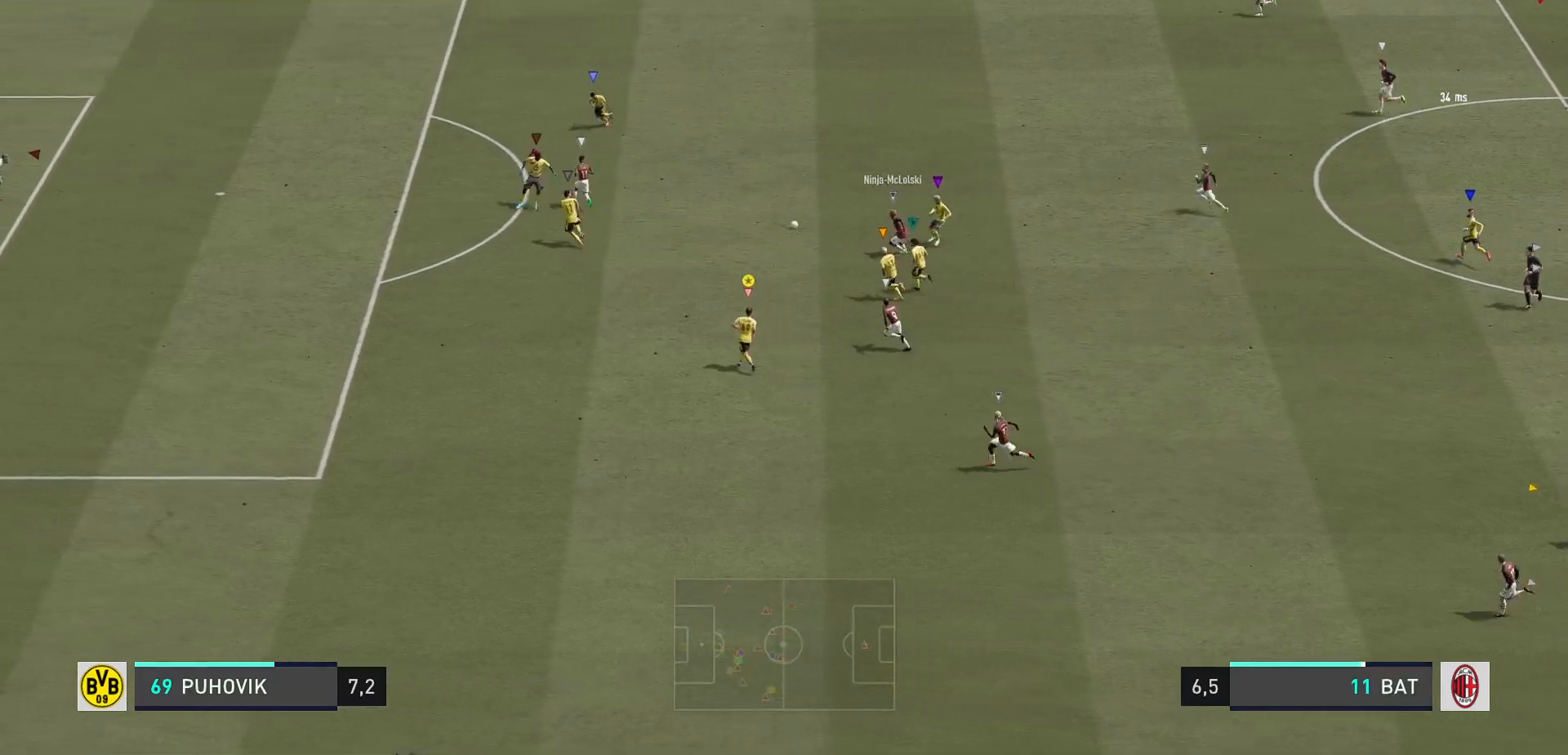
{"buttons": ["R2"], "left_stick": "left", "right_stick": "center", "events": [[383, "left_stick", "left"], [417, "L2", "up"]]}
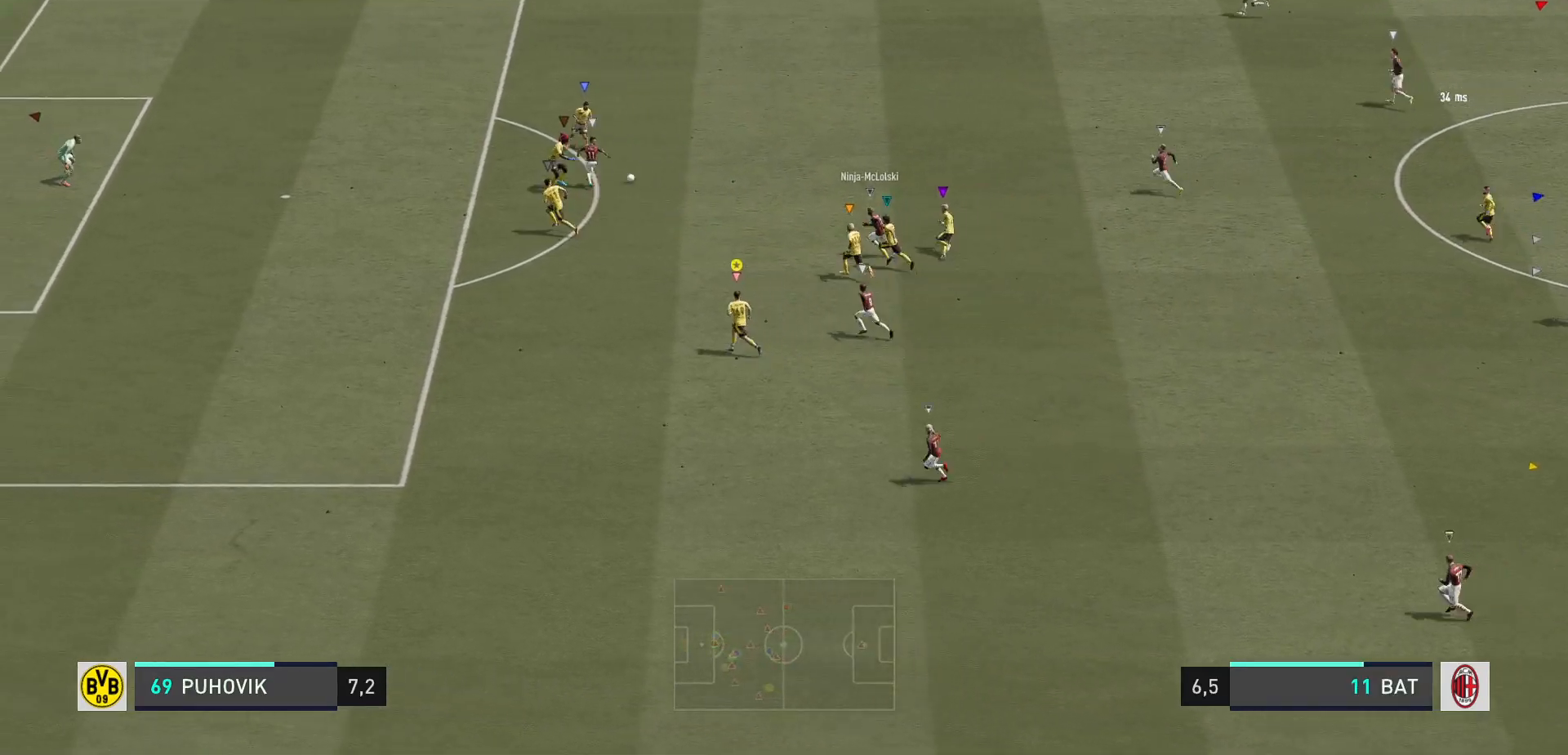
{"buttons": ["R2"], "left_stick": "left", "right_stick": "center", "events": []}
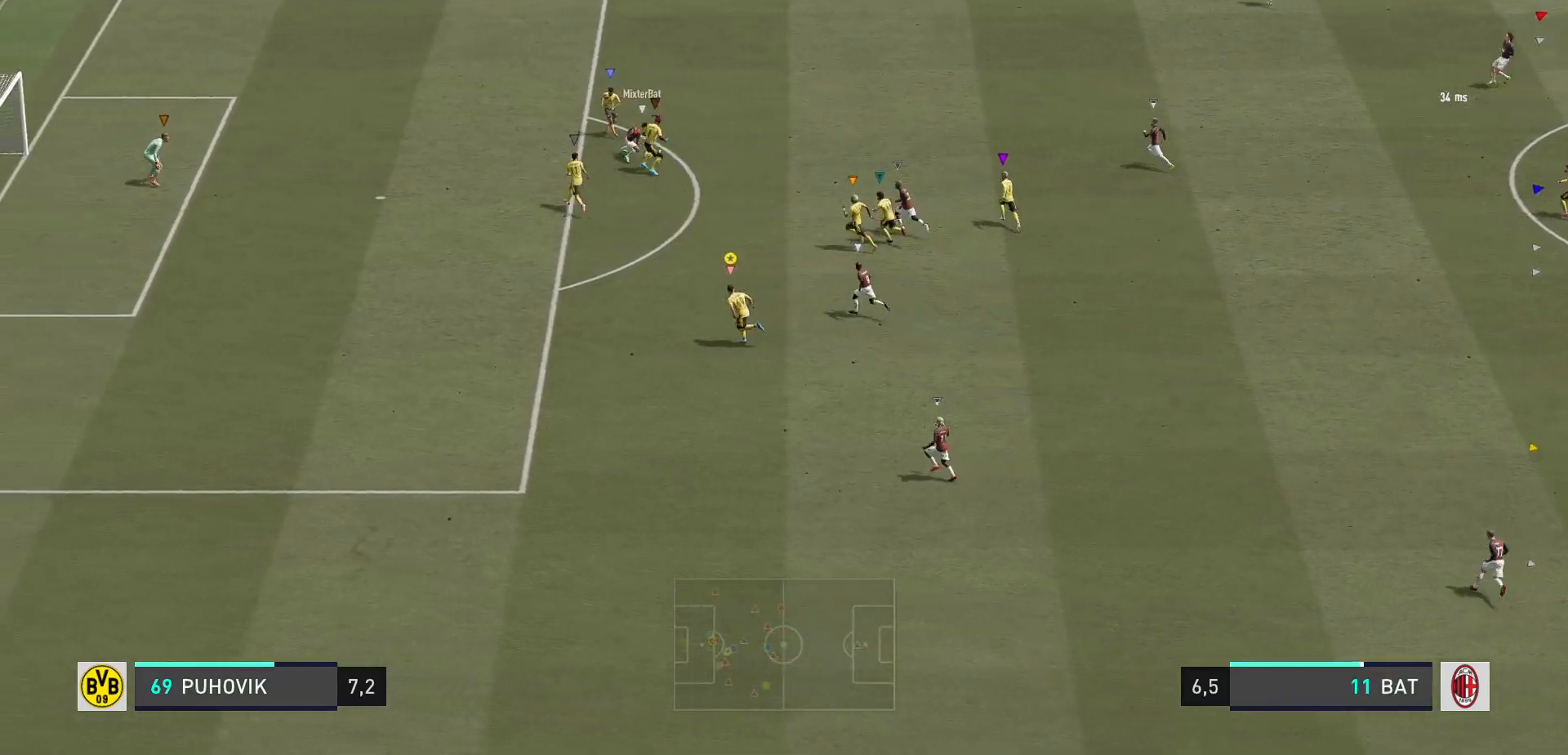
{"buttons": [], "left_stick": "left", "right_stick": "center", "events": [[267, "R2", "up"]]}
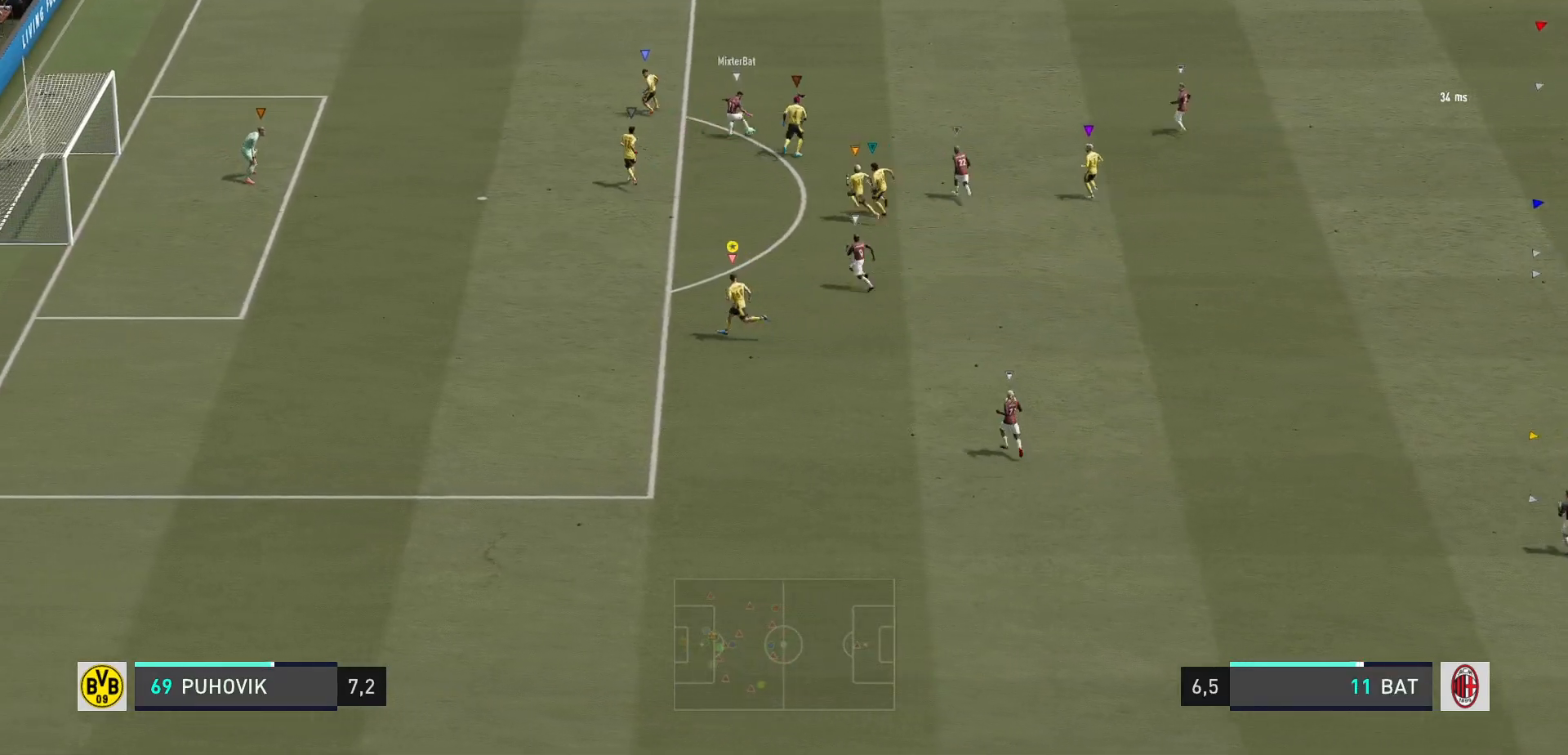
{"buttons": [], "left_stick": "up-left", "right_stick": "center", "events": [[100, "left_stick", "up-left"]]}
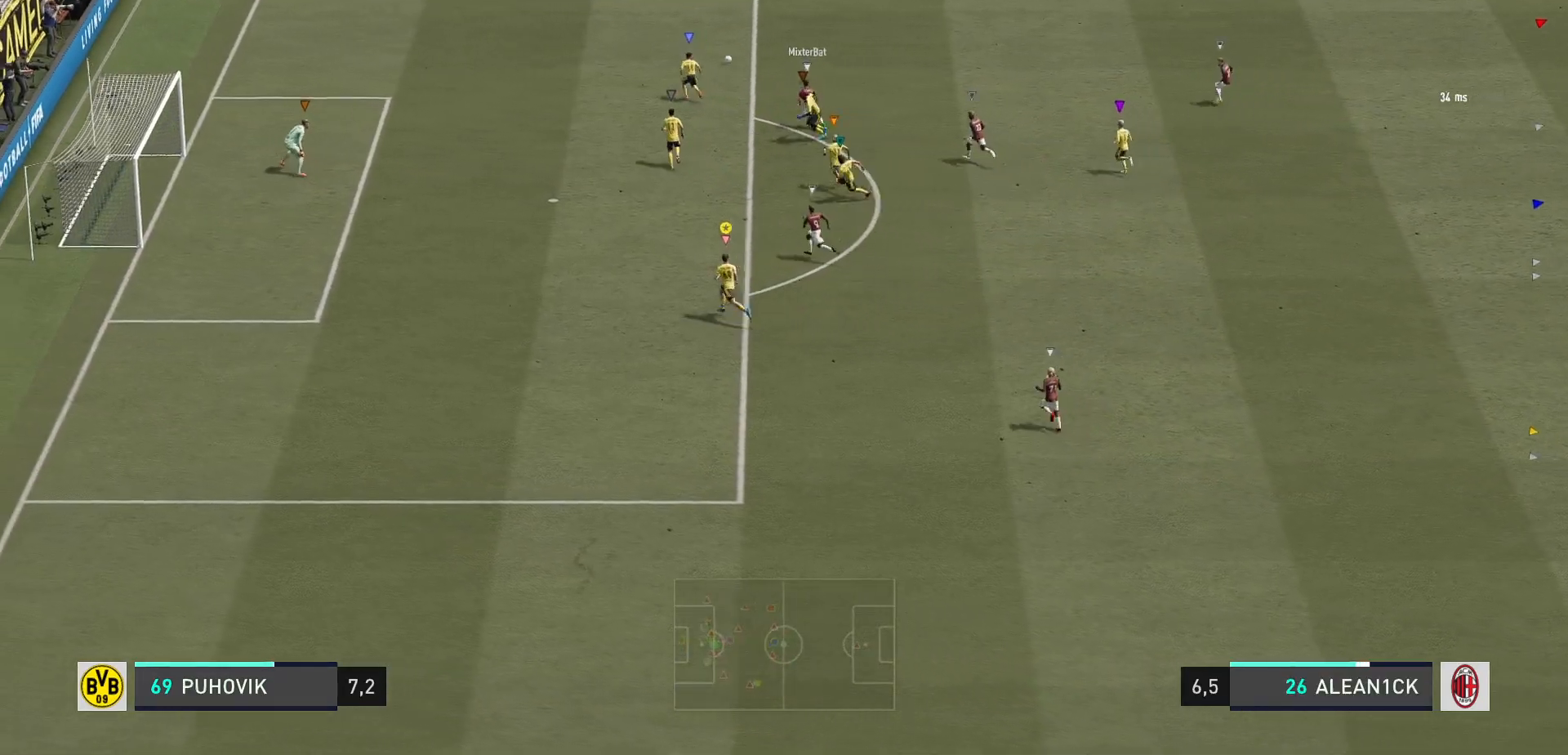
{"buttons": ["R2"], "left_stick": "up-left", "right_stick": "center", "events": [[233, "R2", "down"]]}
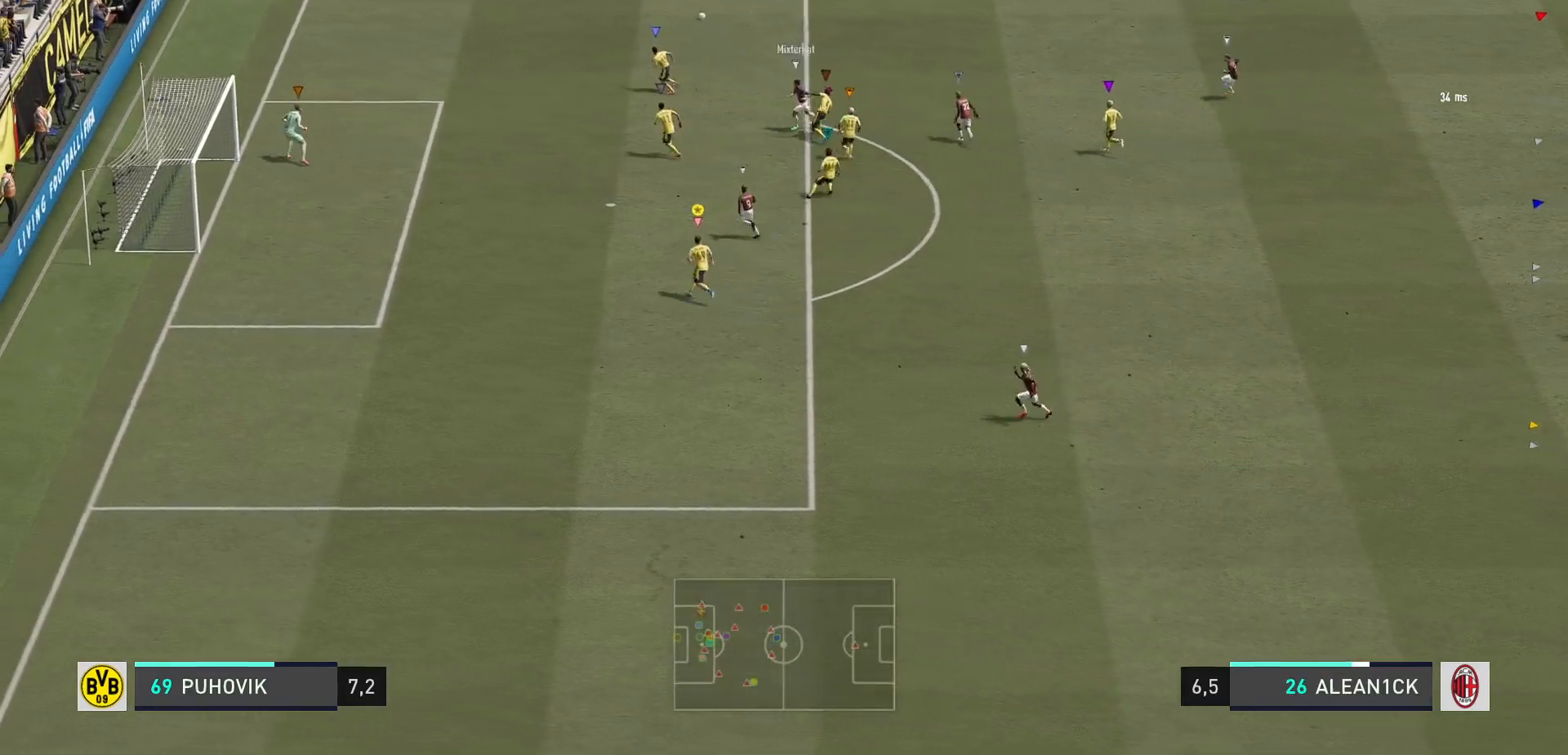
{"buttons": [], "left_stick": "center", "right_stick": "center", "events": [[417, "left_stick", "center"], [467, "R2", "up"]]}
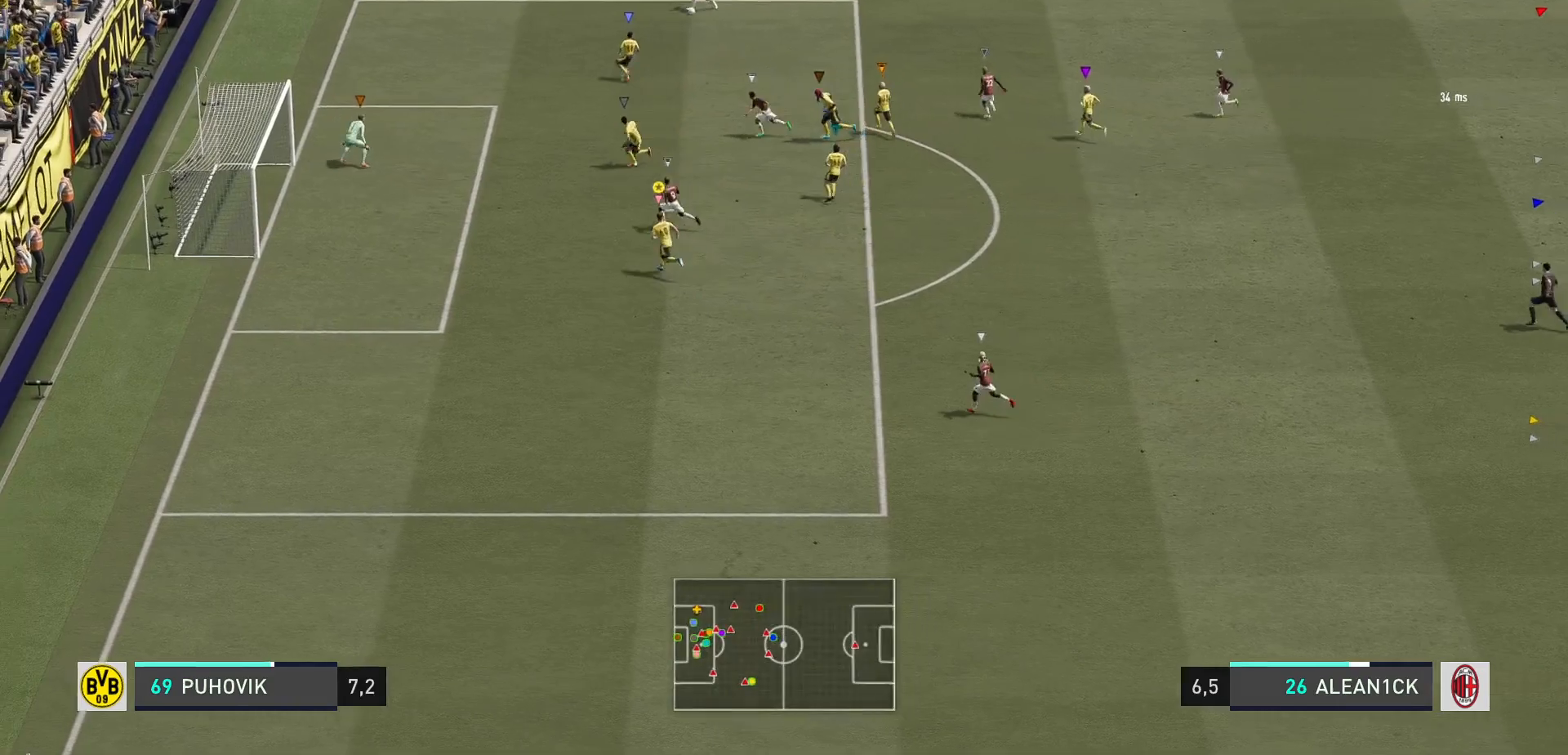
{"buttons": ["L2", "R2"], "left_stick": "down", "right_stick": "center", "events": [[17, "left_stick", "down"], [33, "L2", "down"], [117, "left_stick", "down-left"], [150, "R2", "down"], [283, "left_stick", "down"]]}
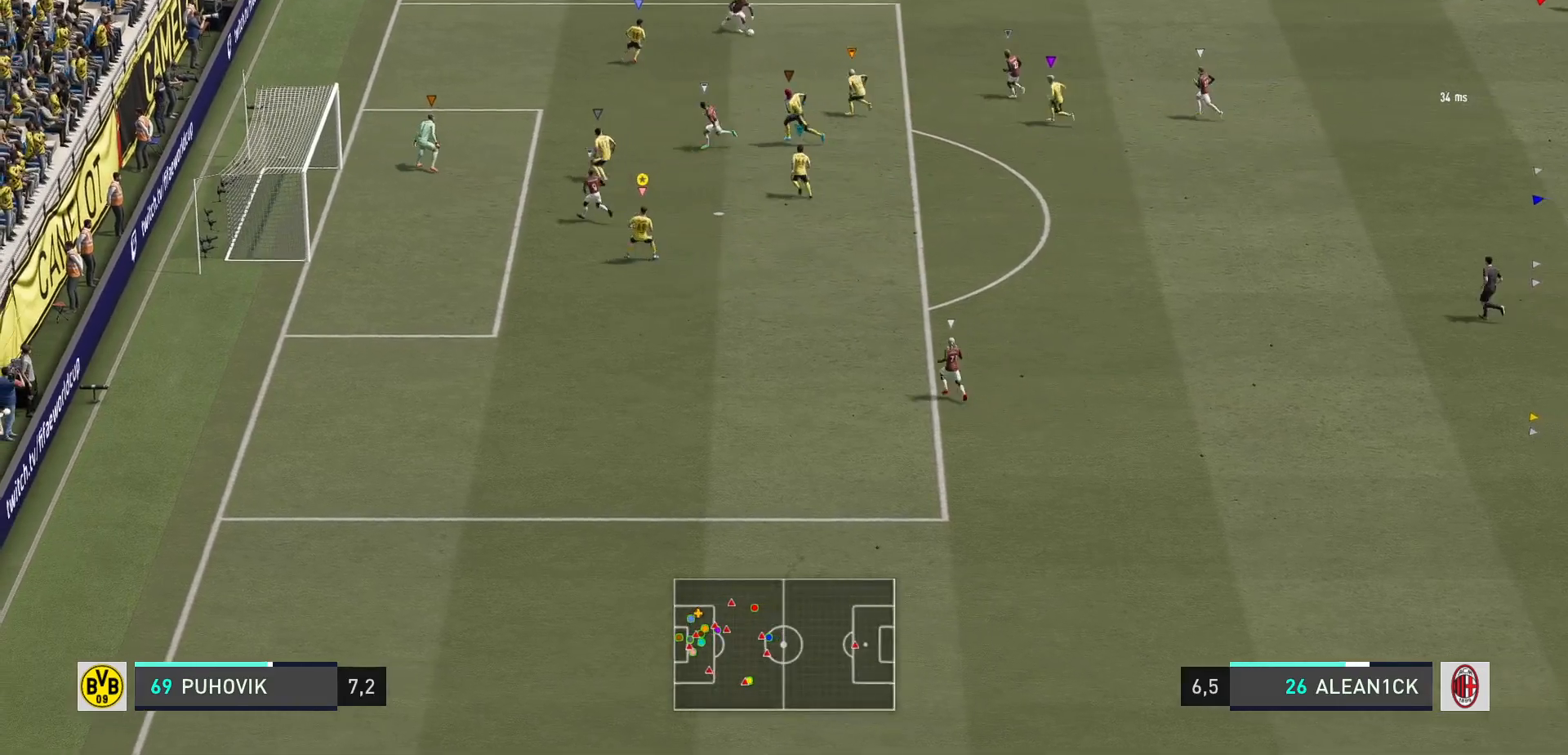
{"buttons": ["L2", "R2"], "left_stick": "down-right", "right_stick": "center", "events": [[283, "left_stick", "down-right"]]}
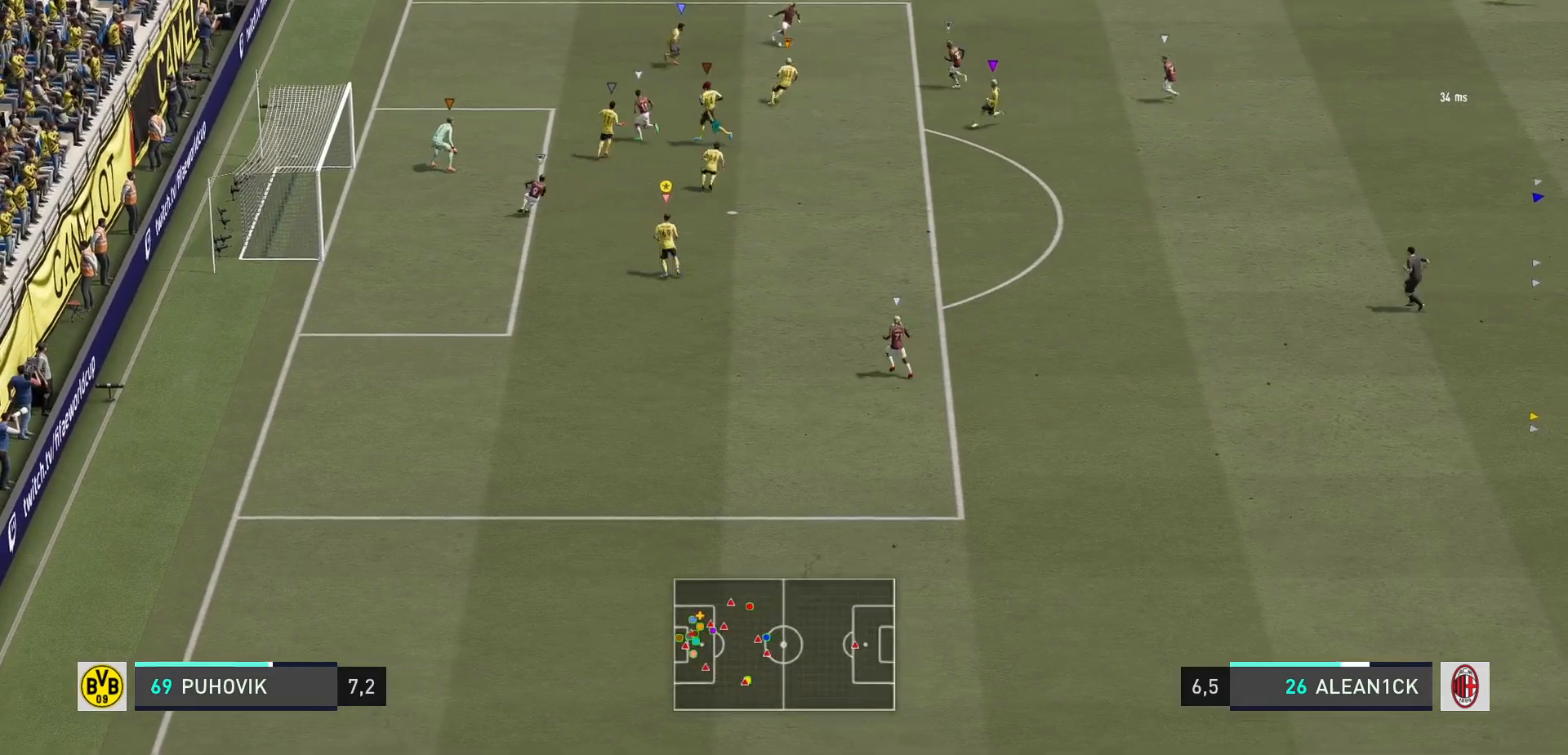
{"buttons": ["L2"], "left_stick": "up-right", "right_stick": "center", "events": [[217, "R2", "up"], [367, "left_stick", "up-right"]]}
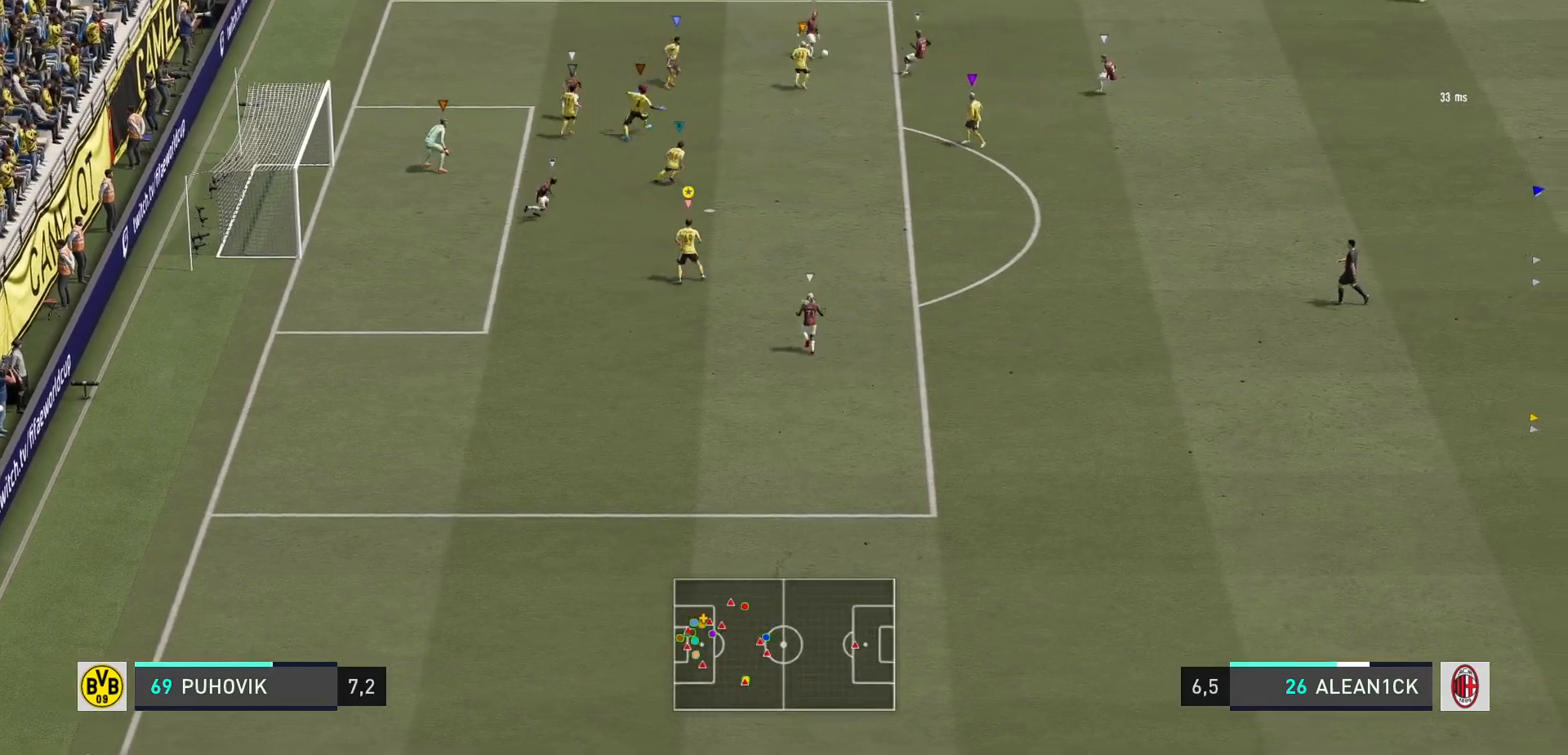
{"buttons": ["L2"], "left_stick": "up-left", "right_stick": "center", "events": [[167, "left_stick", "right"], [400, "left_stick", "center"], [500, "left_stick", "up-left"]]}
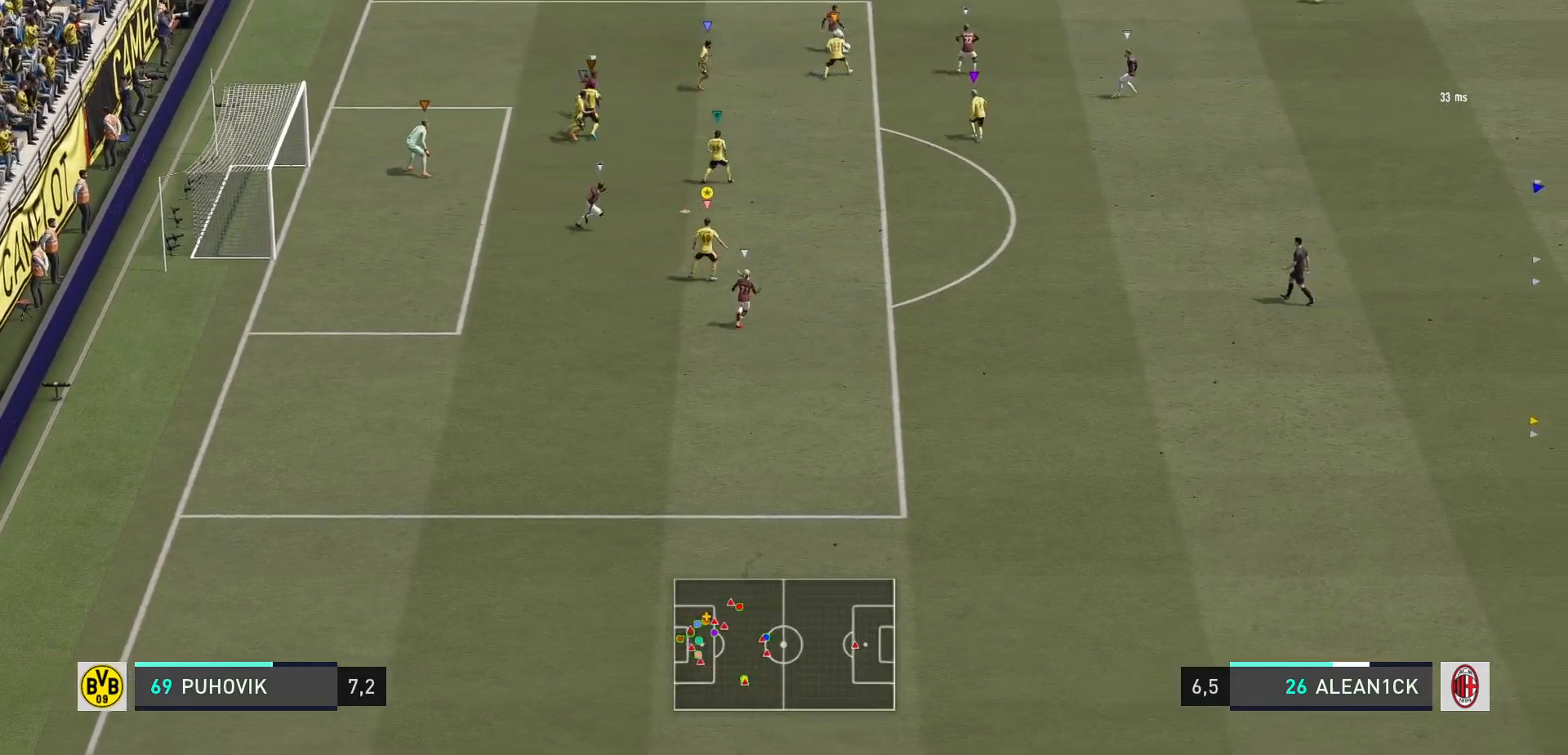
{"buttons": ["L2"], "left_stick": "up-left", "right_stick": "center", "events": [[67, "left_stick", "left"], [300, "left_stick", "up-left"]]}
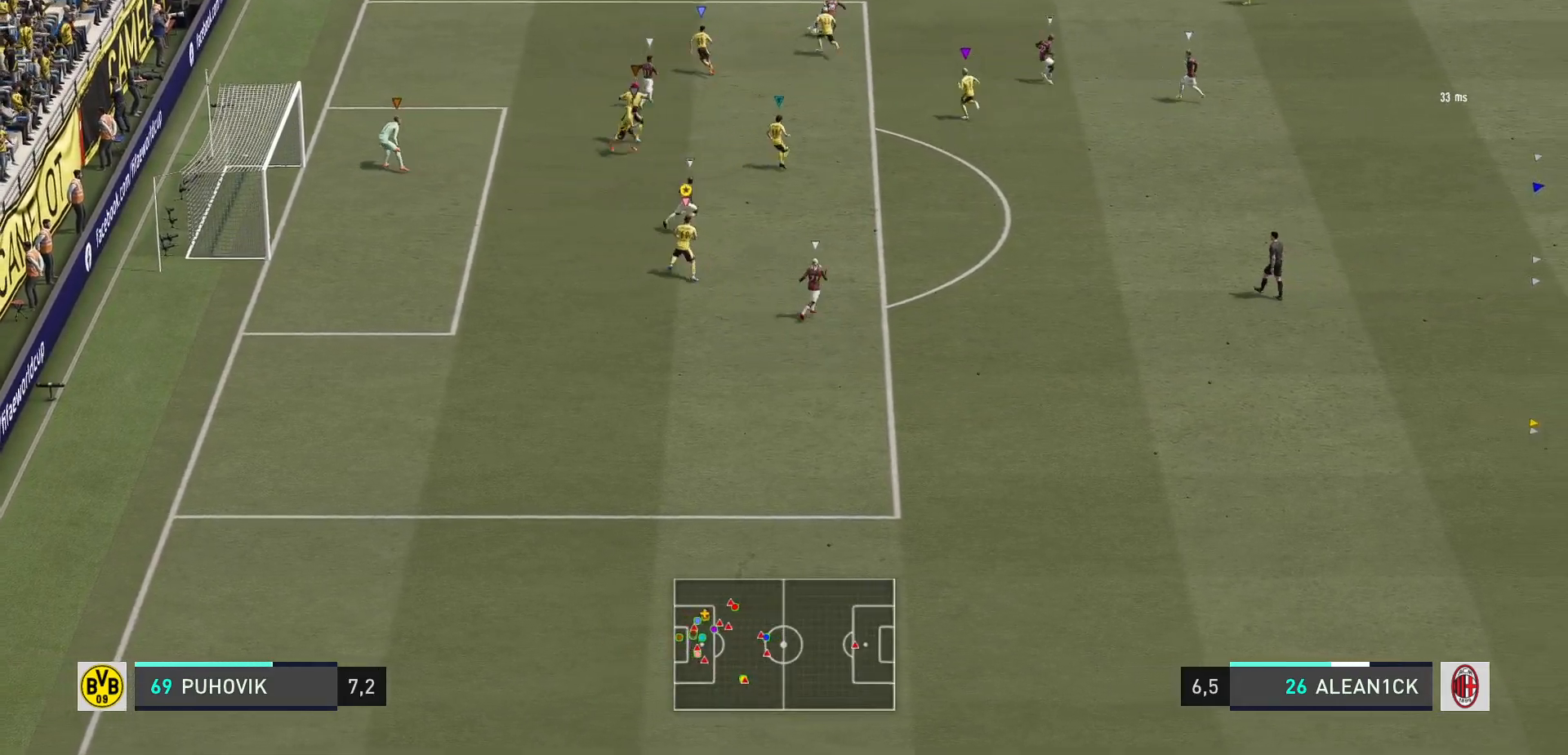
{"buttons": ["L2"], "left_stick": "up-right", "right_stick": "center", "events": [[33, "left_stick", "up"], [417, "left_stick", "up-right"]]}
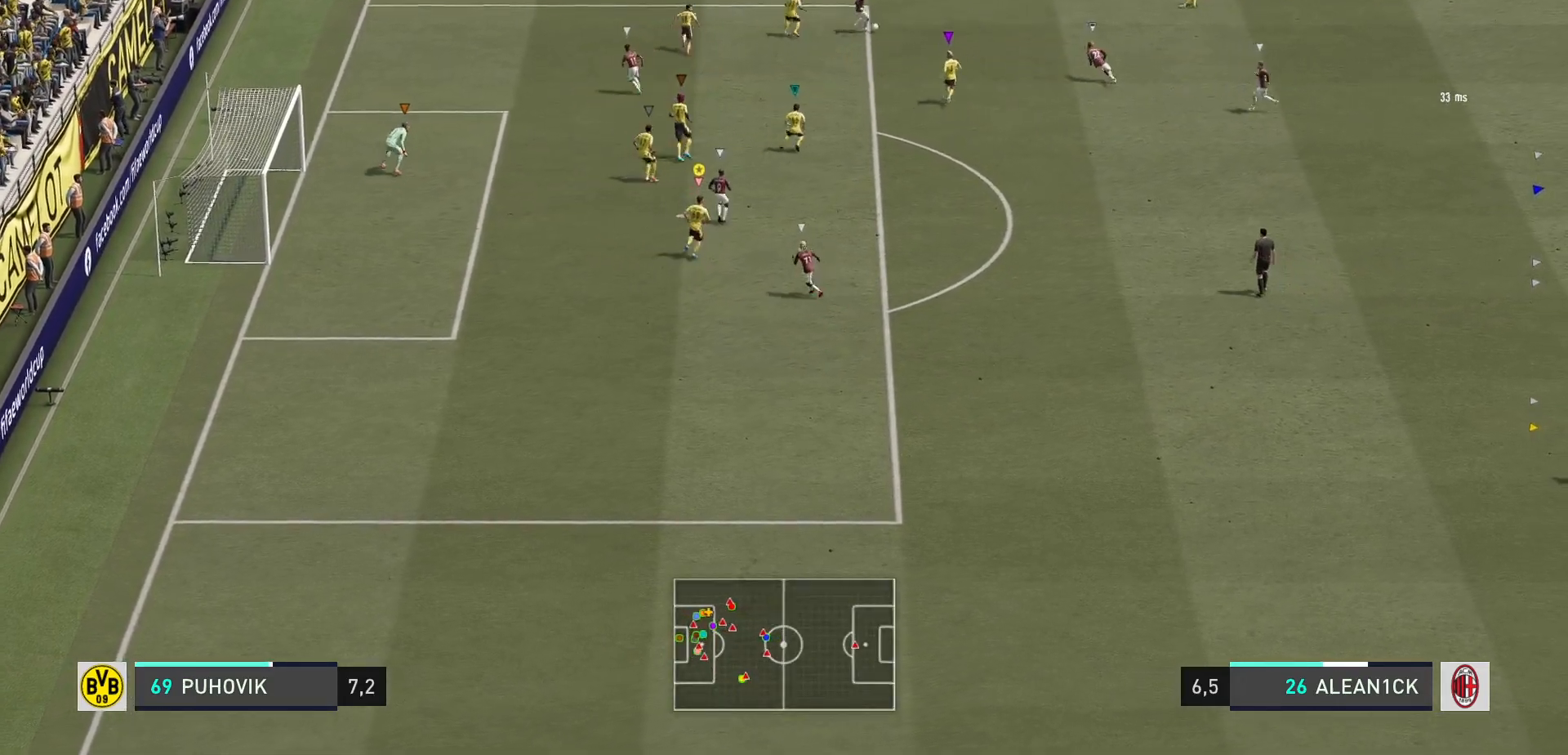
{"buttons": ["L2"], "left_stick": "down", "right_stick": "center", "events": [[150, "left_stick", "center"], [350, "left_stick", "down"]]}
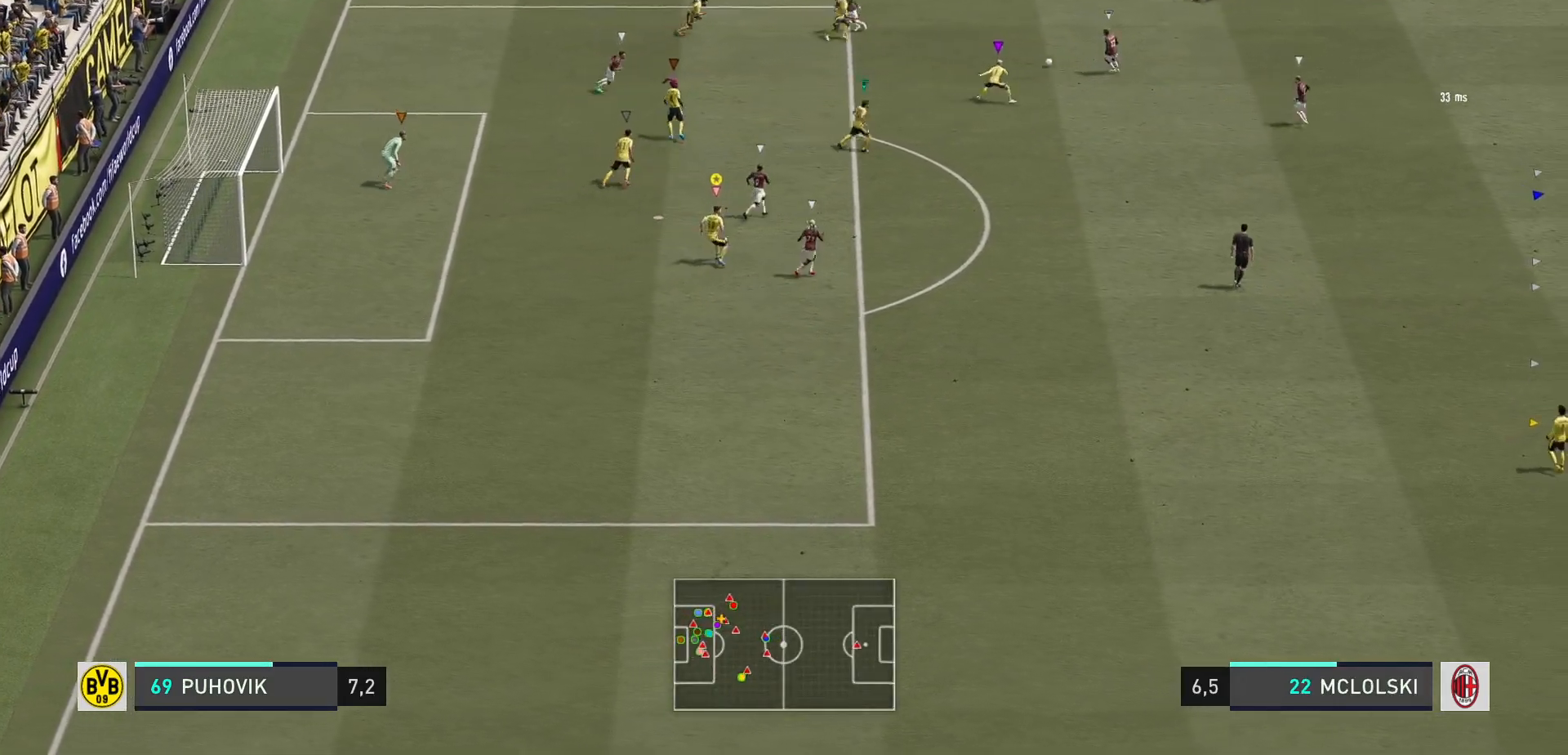
{"buttons": ["L2"], "left_stick": "down-right", "right_stick": "center", "events": [[50, "left_stick", "center"], [183, "left_stick", "right"], [283, "left_stick", "down-right"]]}
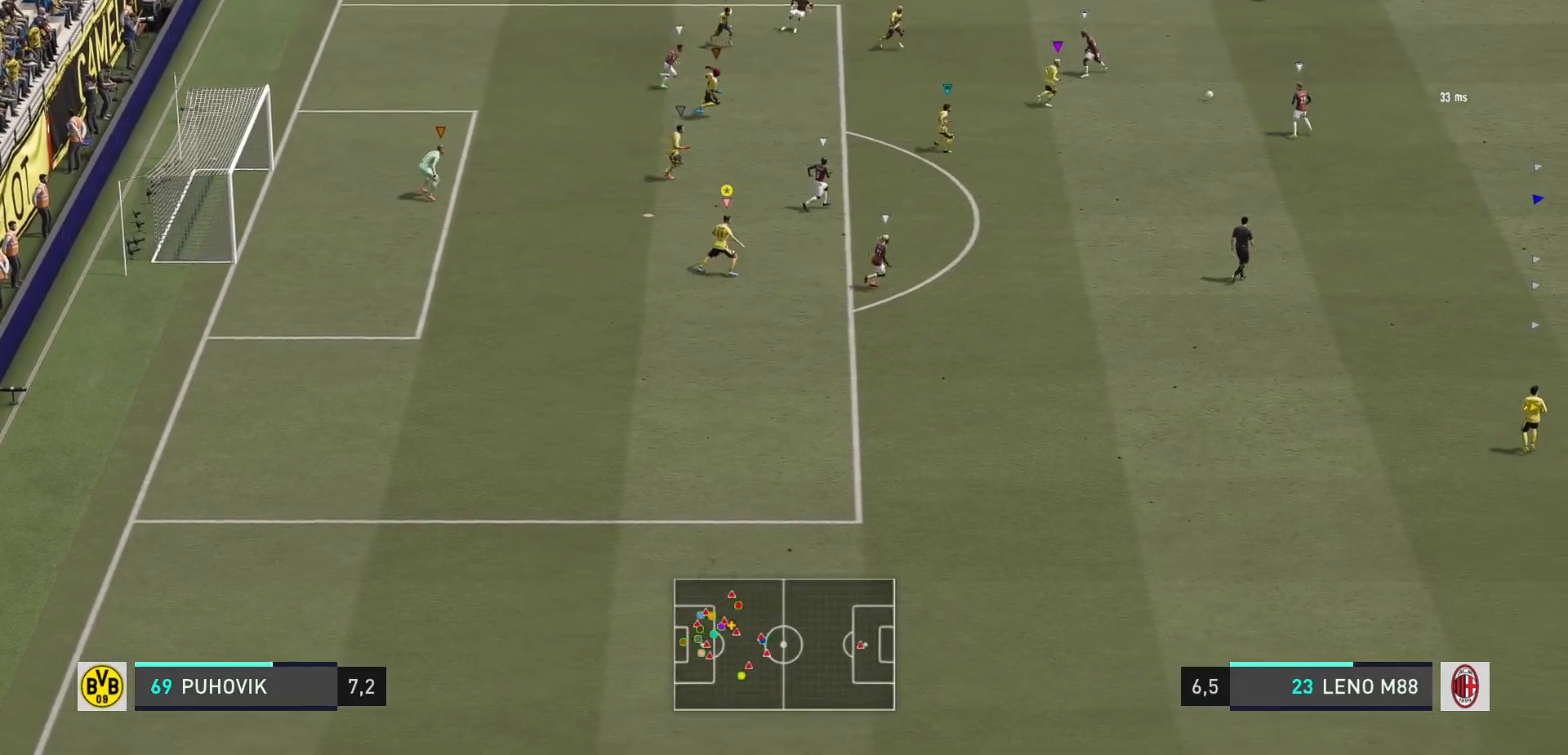
{"buttons": ["L2"], "left_stick": "down-right", "right_stick": "center", "events": [[50, "left_stick", "center"], [150, "left_stick", "up-right"], [350, "left_stick", "right"], [467, "left_stick", "down-right"]]}
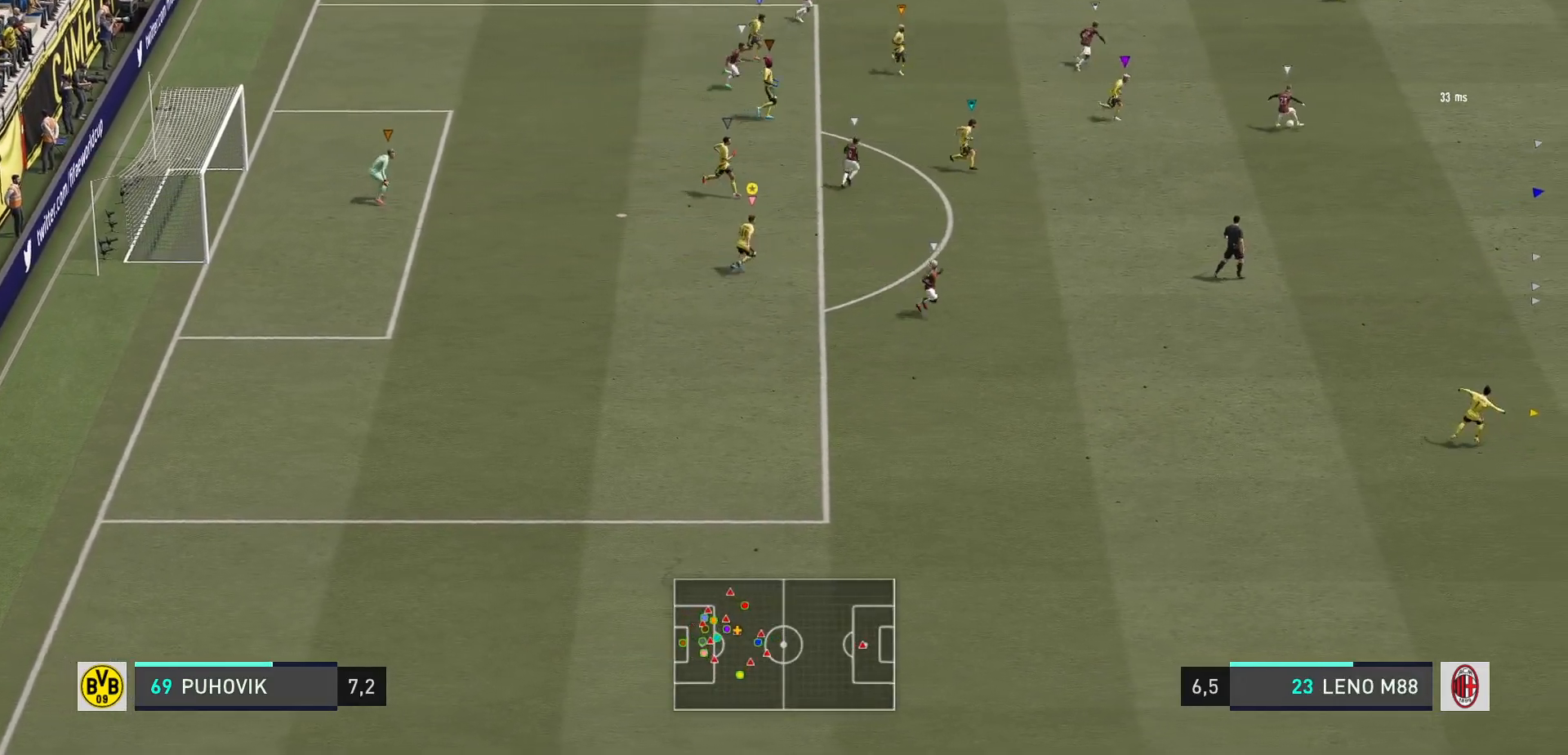
{"buttons": ["L2"], "left_stick": "down-right", "right_stick": "center", "events": []}
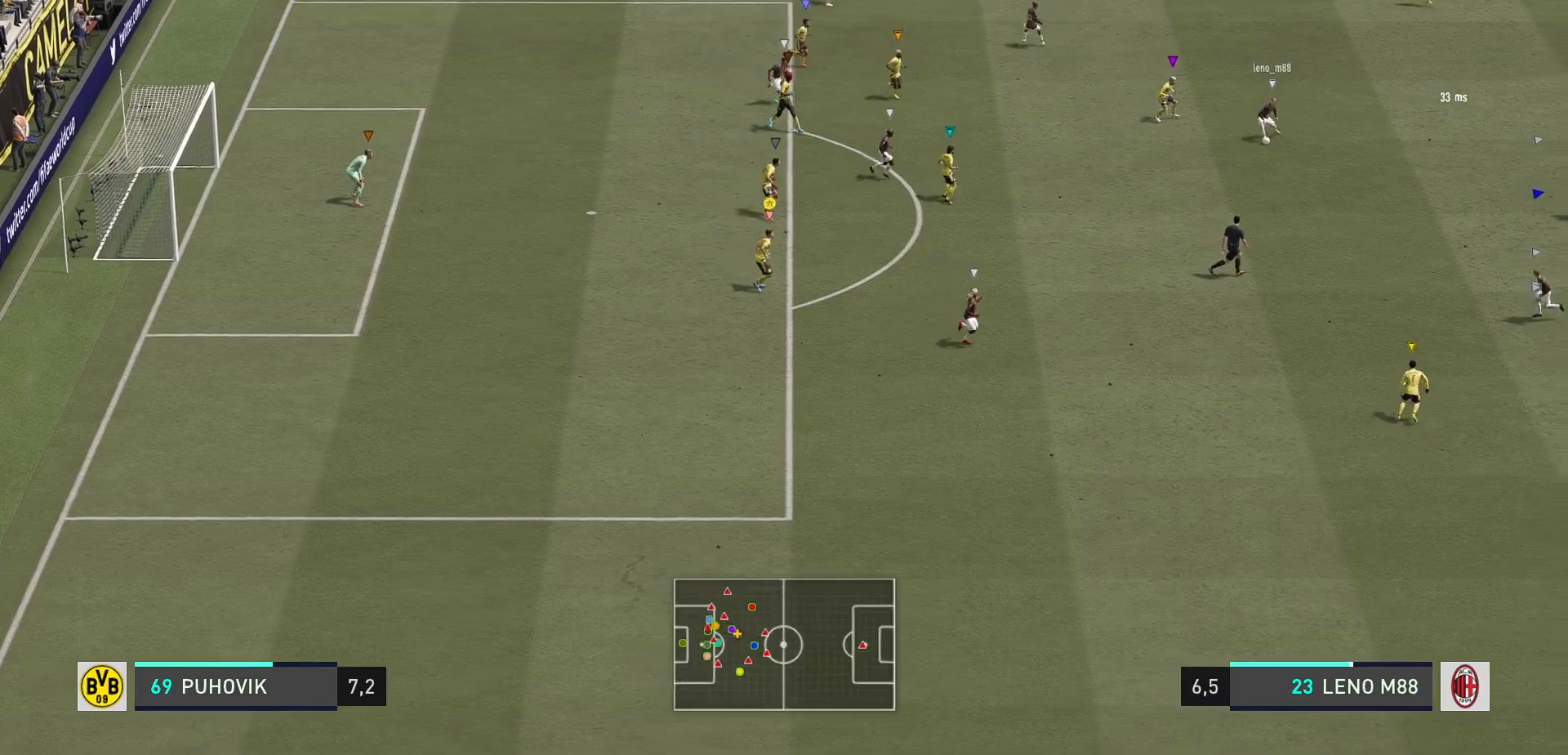
{"buttons": ["L2"], "left_stick": "down-right", "right_stick": "center", "events": []}
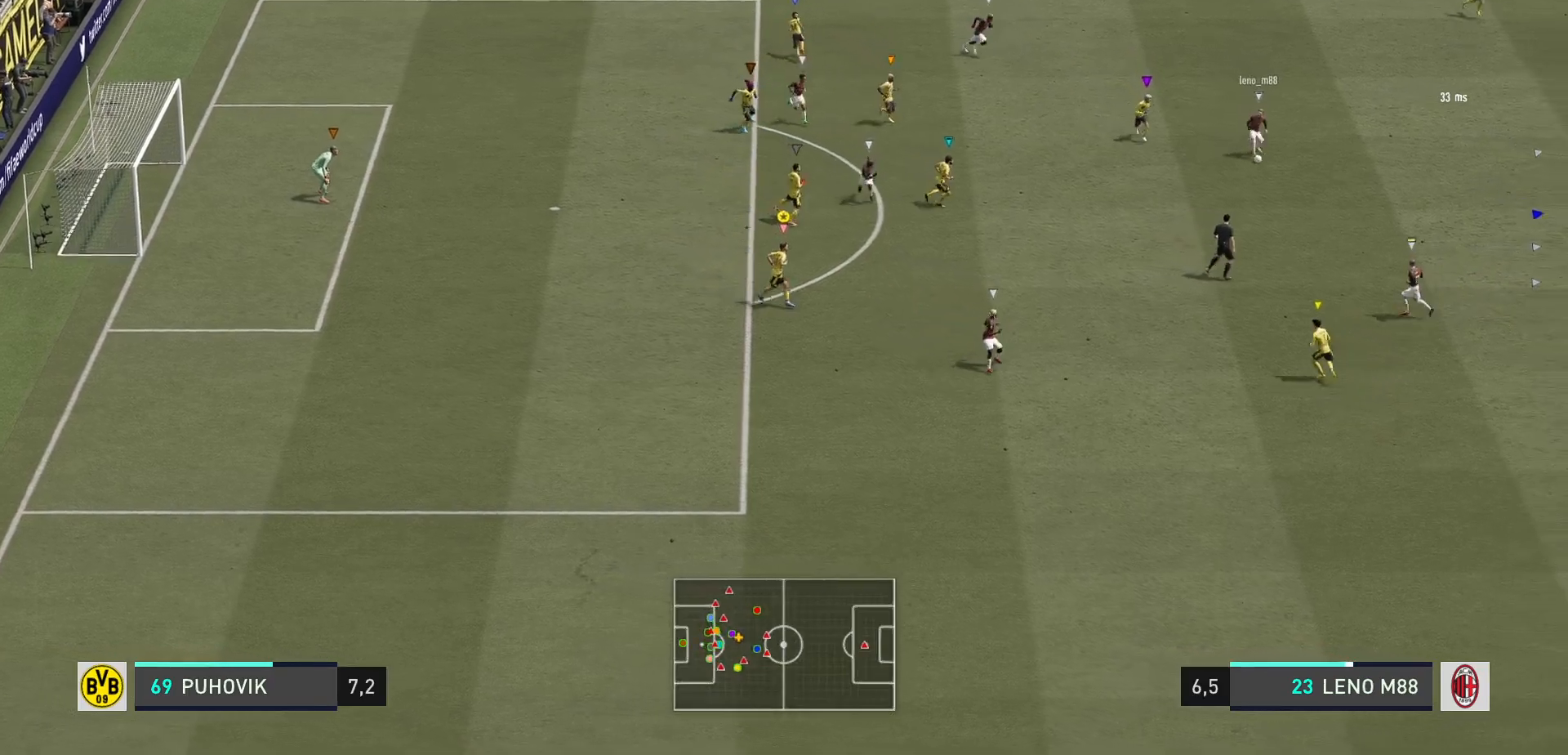
{"buttons": [], "left_stick": "down", "right_stick": "center", "events": [[33, "L2", "up"], [267, "left_stick", "down"], [367, "left_stick", "down-left"], [483, "left_stick", "down"]]}
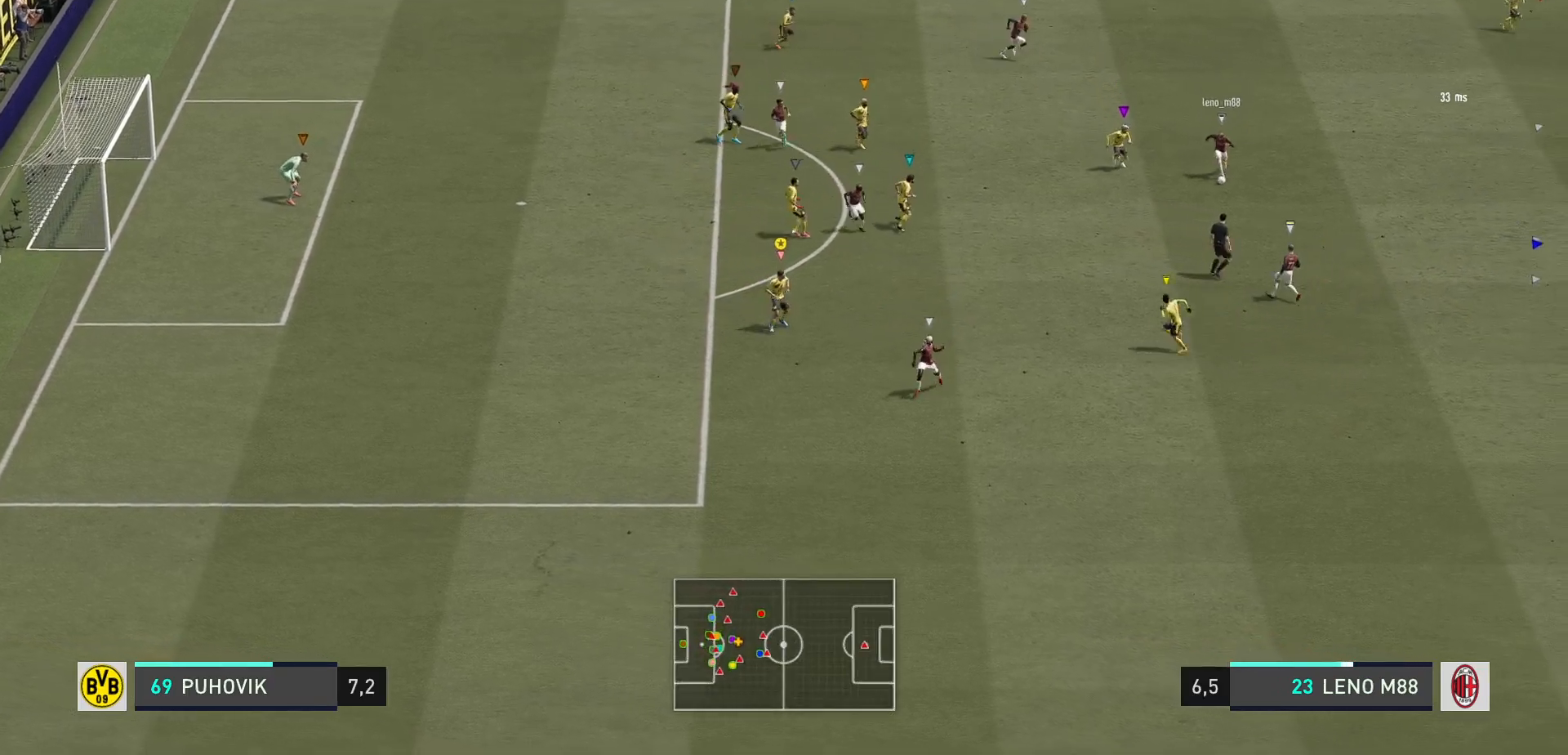
{"buttons": ["L2", "R2"], "left_stick": "down", "right_stick": "center", "events": [[83, "L2", "down"], [233, "left_stick", "down-left"], [267, "R2", "down"], [350, "left_stick", "down"]]}
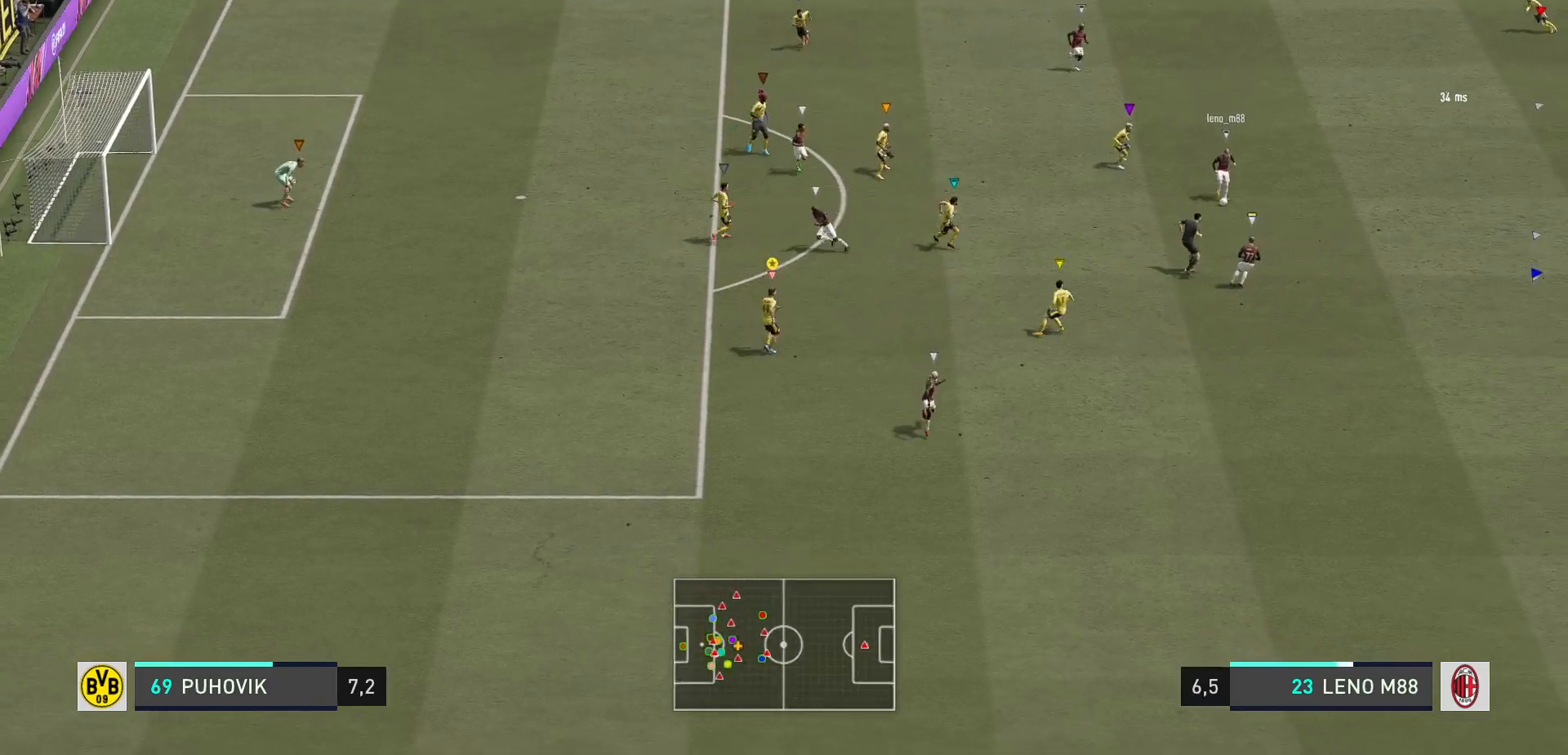
{"buttons": ["L2"], "left_stick": "down", "right_stick": "center", "events": [[233, "R2", "up"]]}